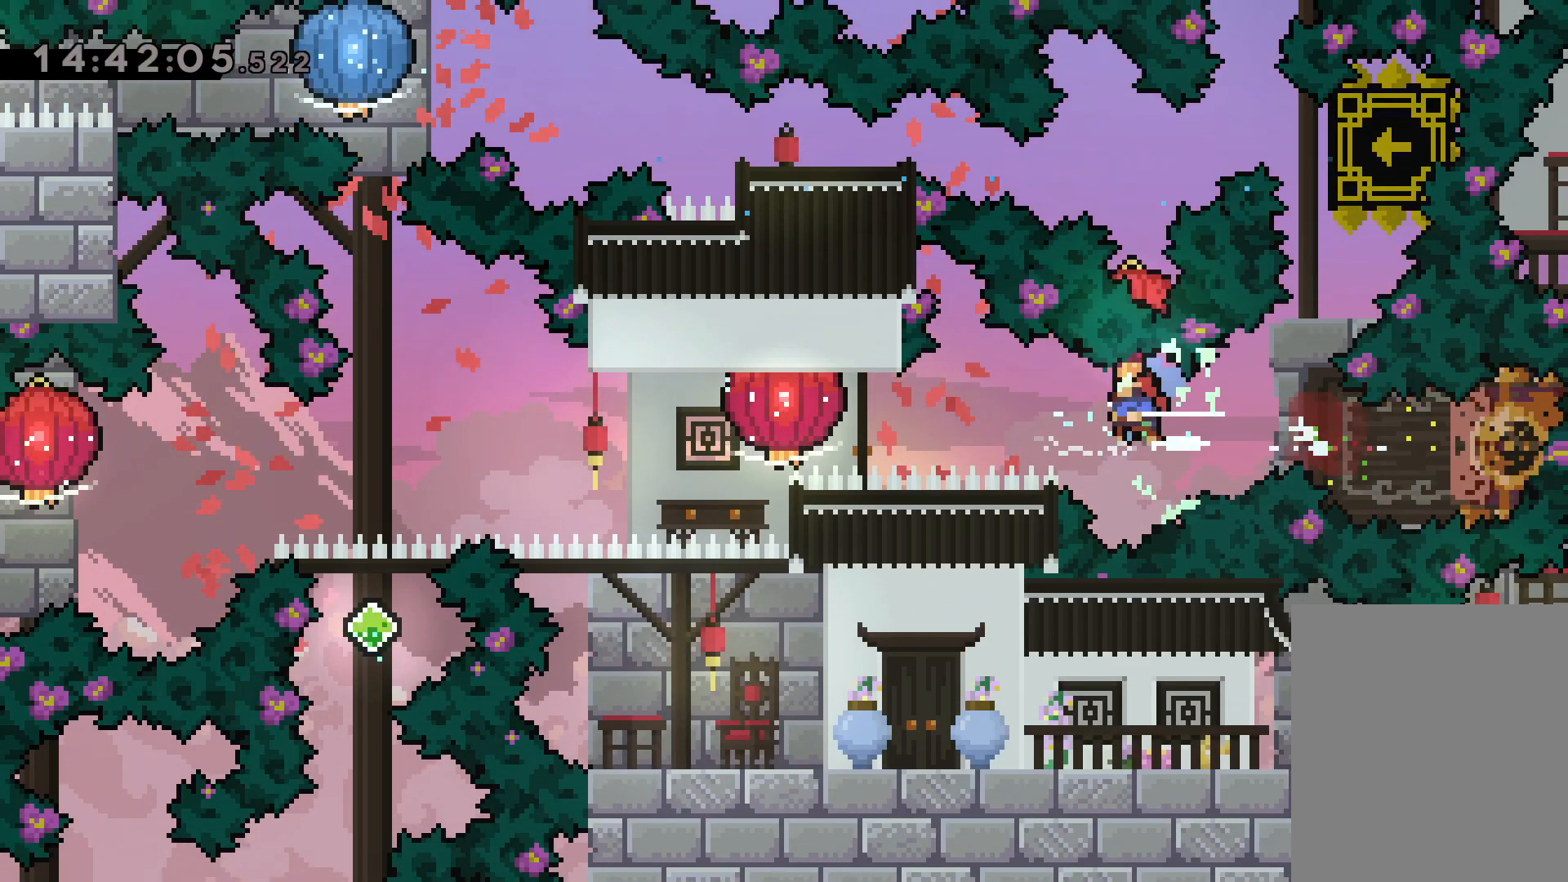
Gameplay with keyboard; each line is a JSON object with the keys held at the frame after it. "events" lists presses ("down") and releases ("up") of "dash", "down", "grab", "jump", "left", "right" and "up" between this image and that frame as [ms after this image, input, new state], when the widget could be followed in between. No other keys are recorded. Mouse input is not recorded. Key names are as the overlay labels them; some are game actions (e.g. jump) rather than physical keys.
{"keys": ["down", "left"], "events": [[50, "grab", "up"], [67, "dash", "down"], [134, "grab", "down"], [200, "dash", "up"], [350, "down", "down"], [434, "grab", "up"]]}
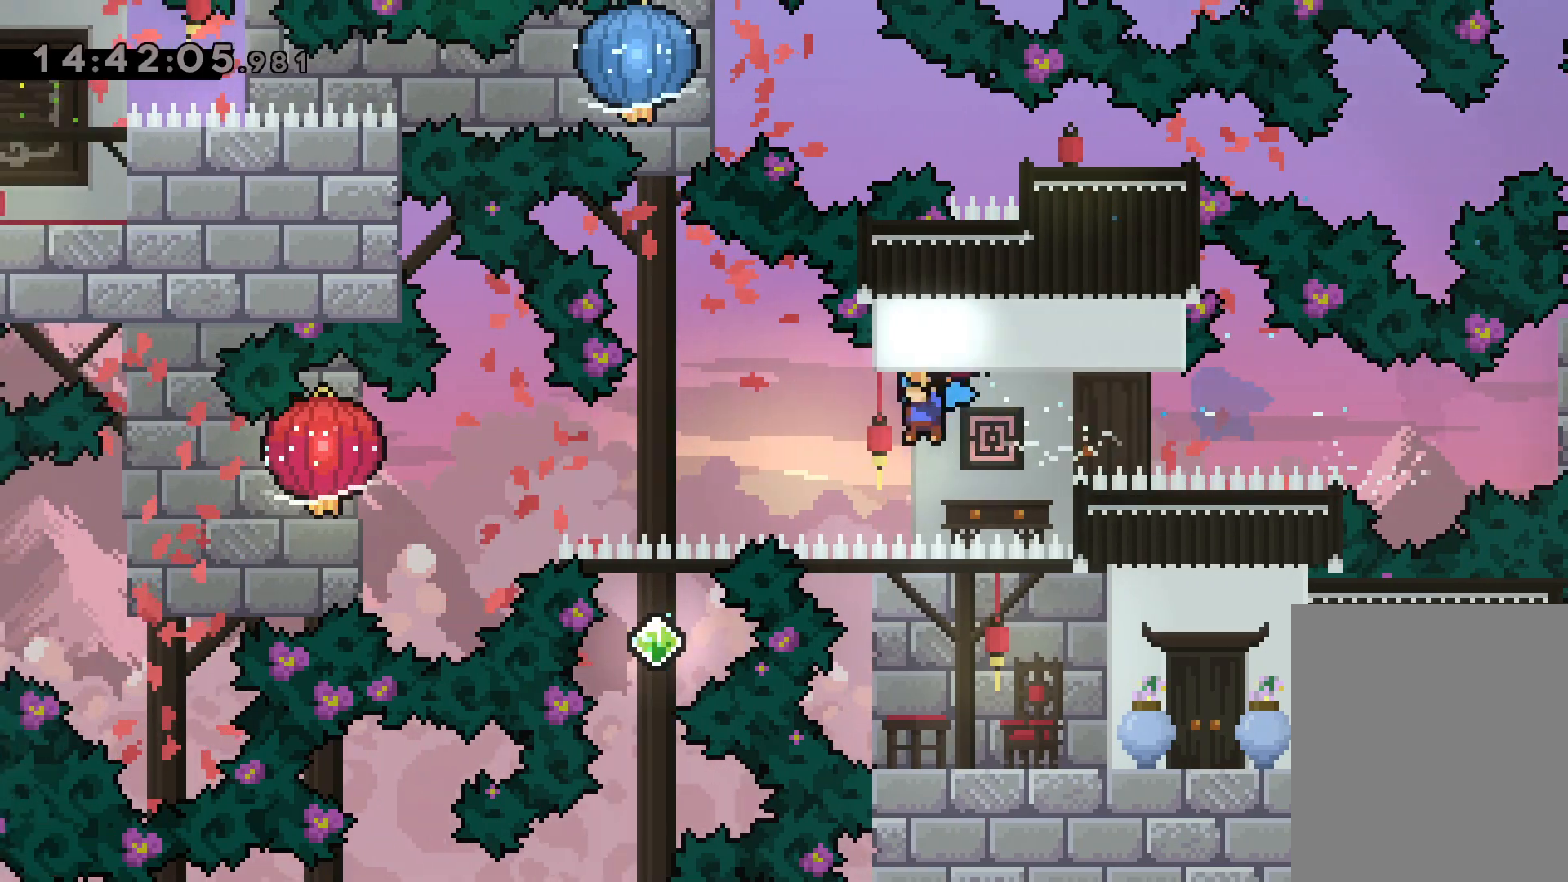
{"keys": ["down", "grab", "left"], "events": [[67, "grab", "down"]]}
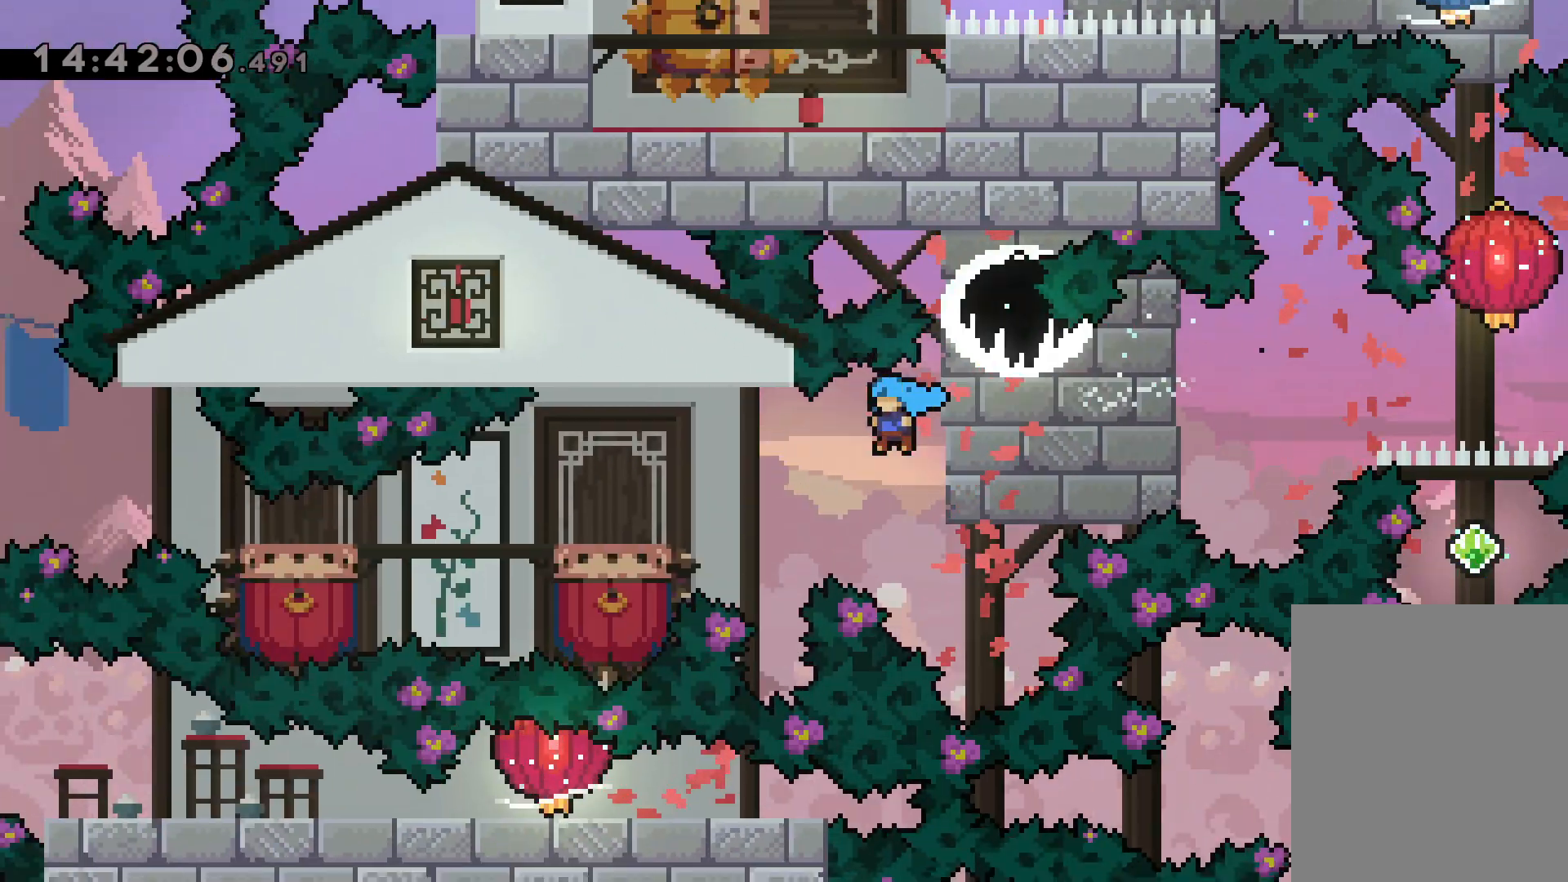
{"keys": ["jump", "left"], "events": [[84, "grab", "up"], [217, "down", "up"], [250, "jump", "down"]]}
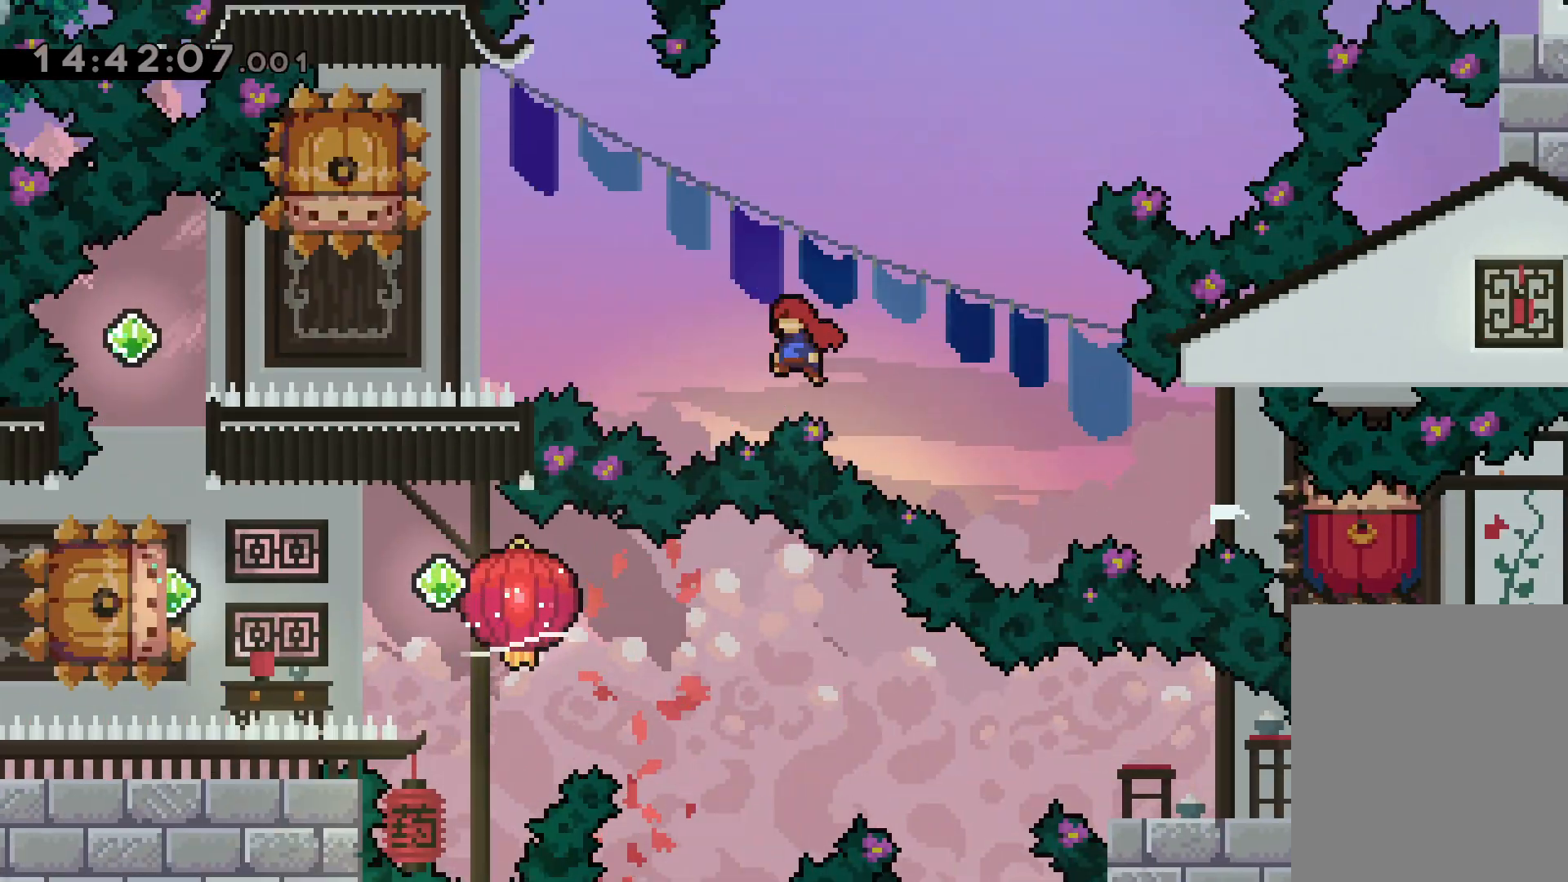
{"keys": ["down"], "events": [[267, "jump", "up"], [284, "left", "up"], [300, "dash", "down"], [300, "down", "down"], [484, "dash", "up"]]}
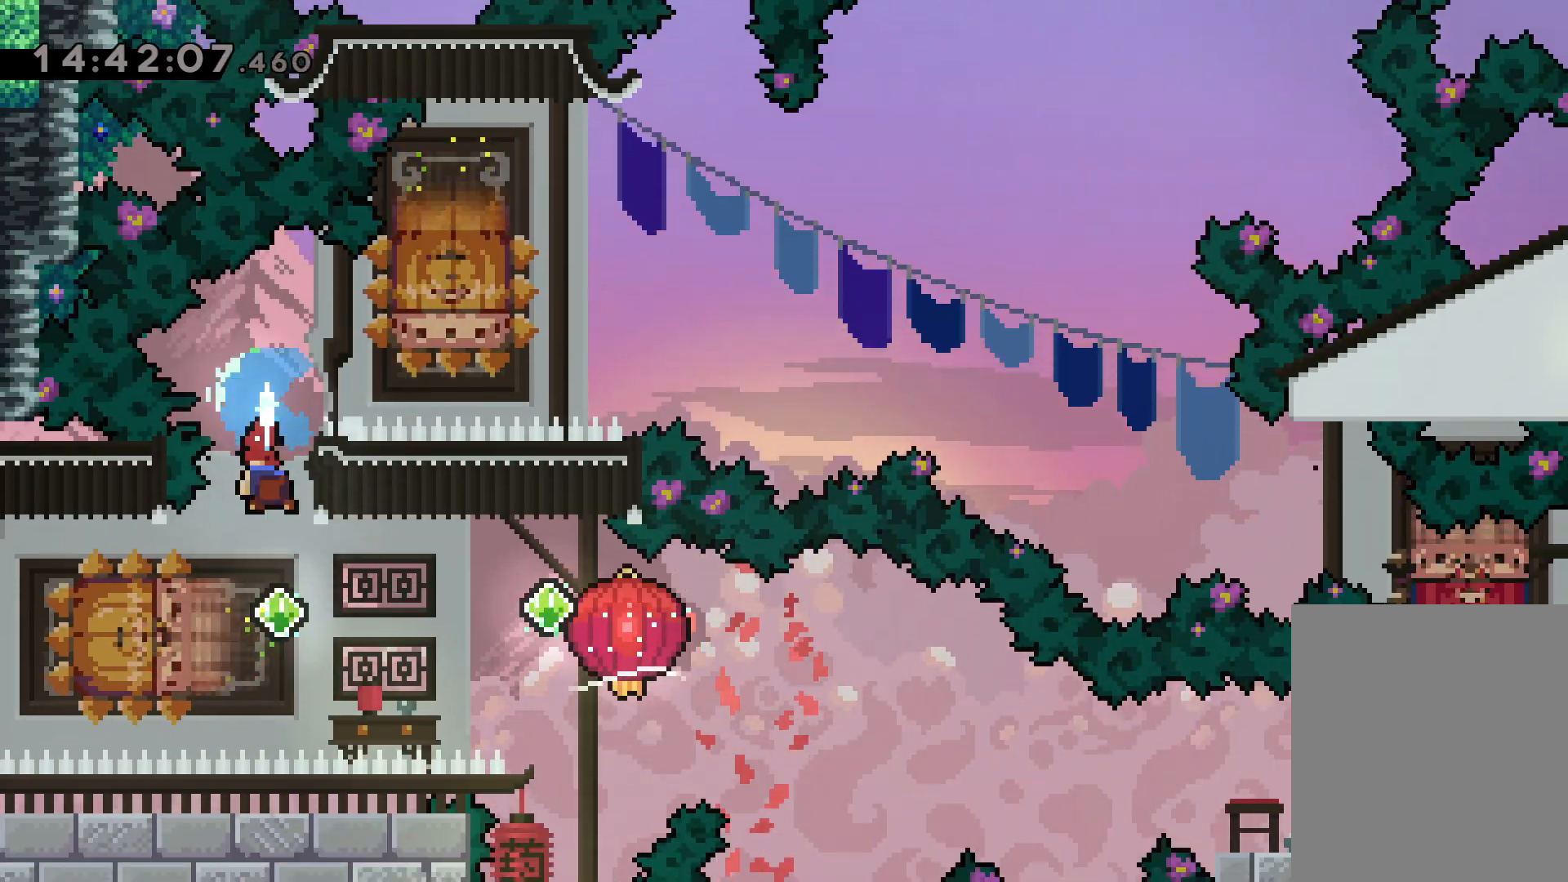
{"keys": ["down", "grab", "right"], "events": [[17, "down", "up"], [84, "dash", "down"], [84, "left", "down"], [250, "dash", "up"], [250, "jump", "down"], [284, "right", "down"], [300, "down", "down"], [317, "dash", "down"], [334, "left", "up"], [350, "jump", "up"], [400, "grab", "down"], [467, "dash", "up"]]}
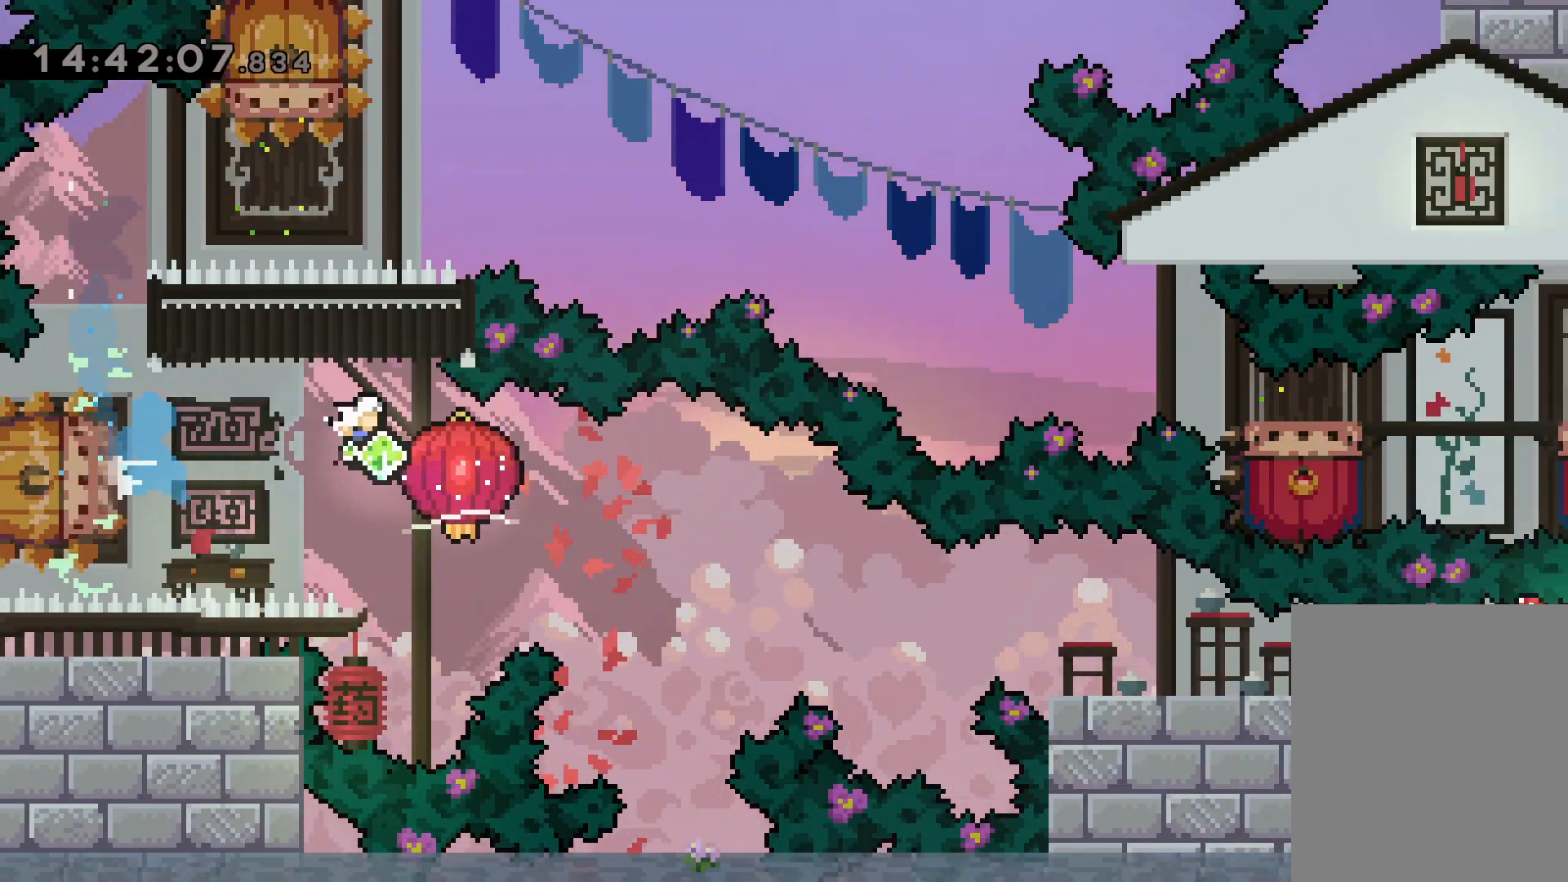
{"keys": ["down", "grab", "right"], "events": [[234, "dash", "down"], [417, "dash", "up"]]}
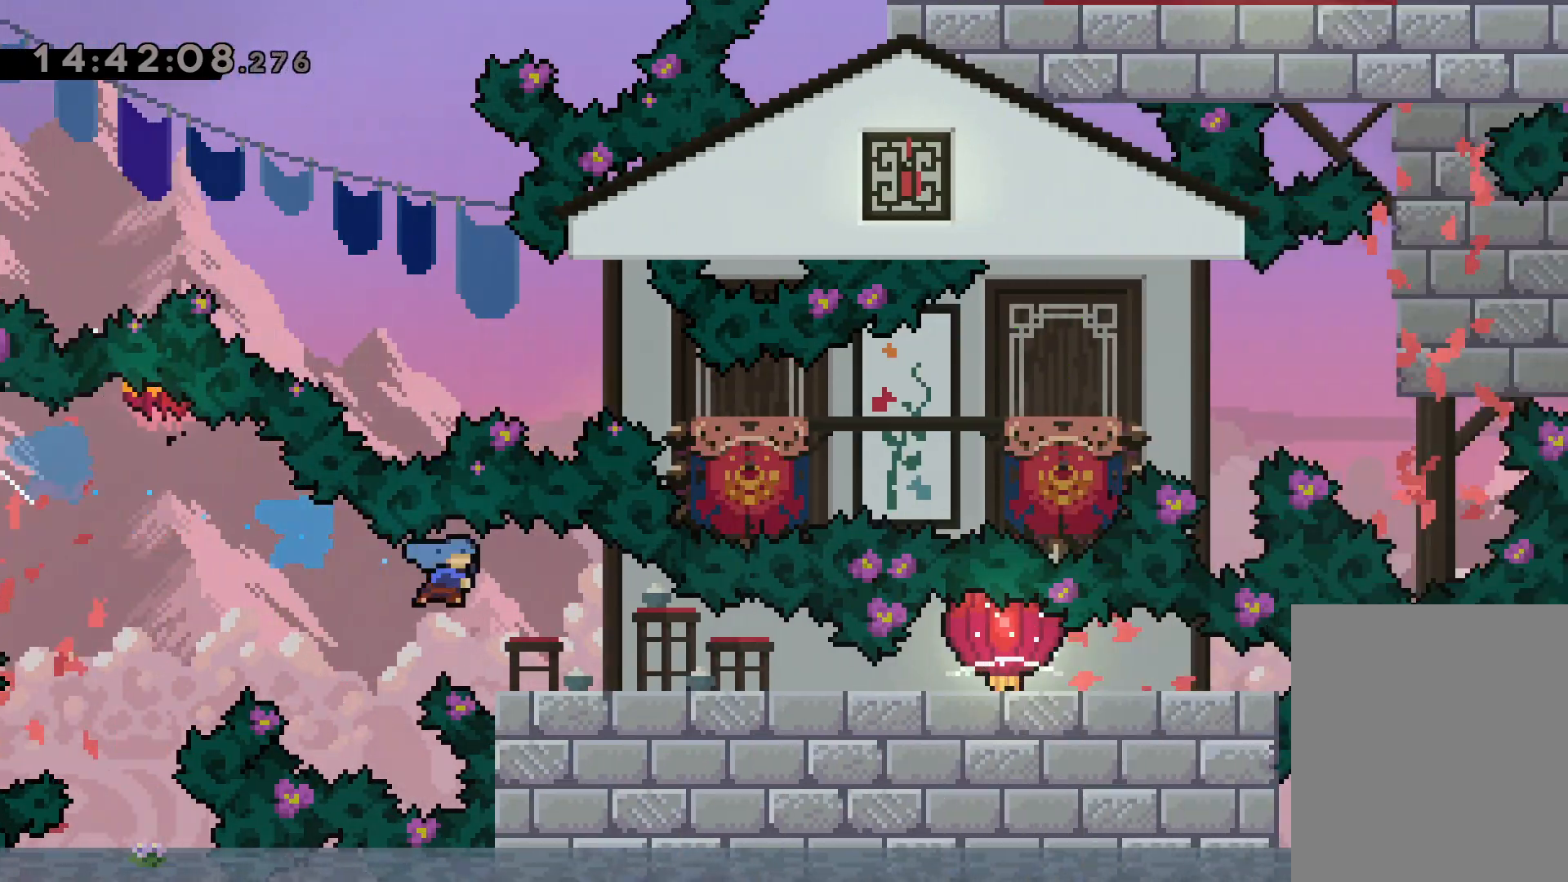
{"keys": ["down", "grab", "right"], "events": [[67, "dash", "down"], [234, "dash", "up"]]}
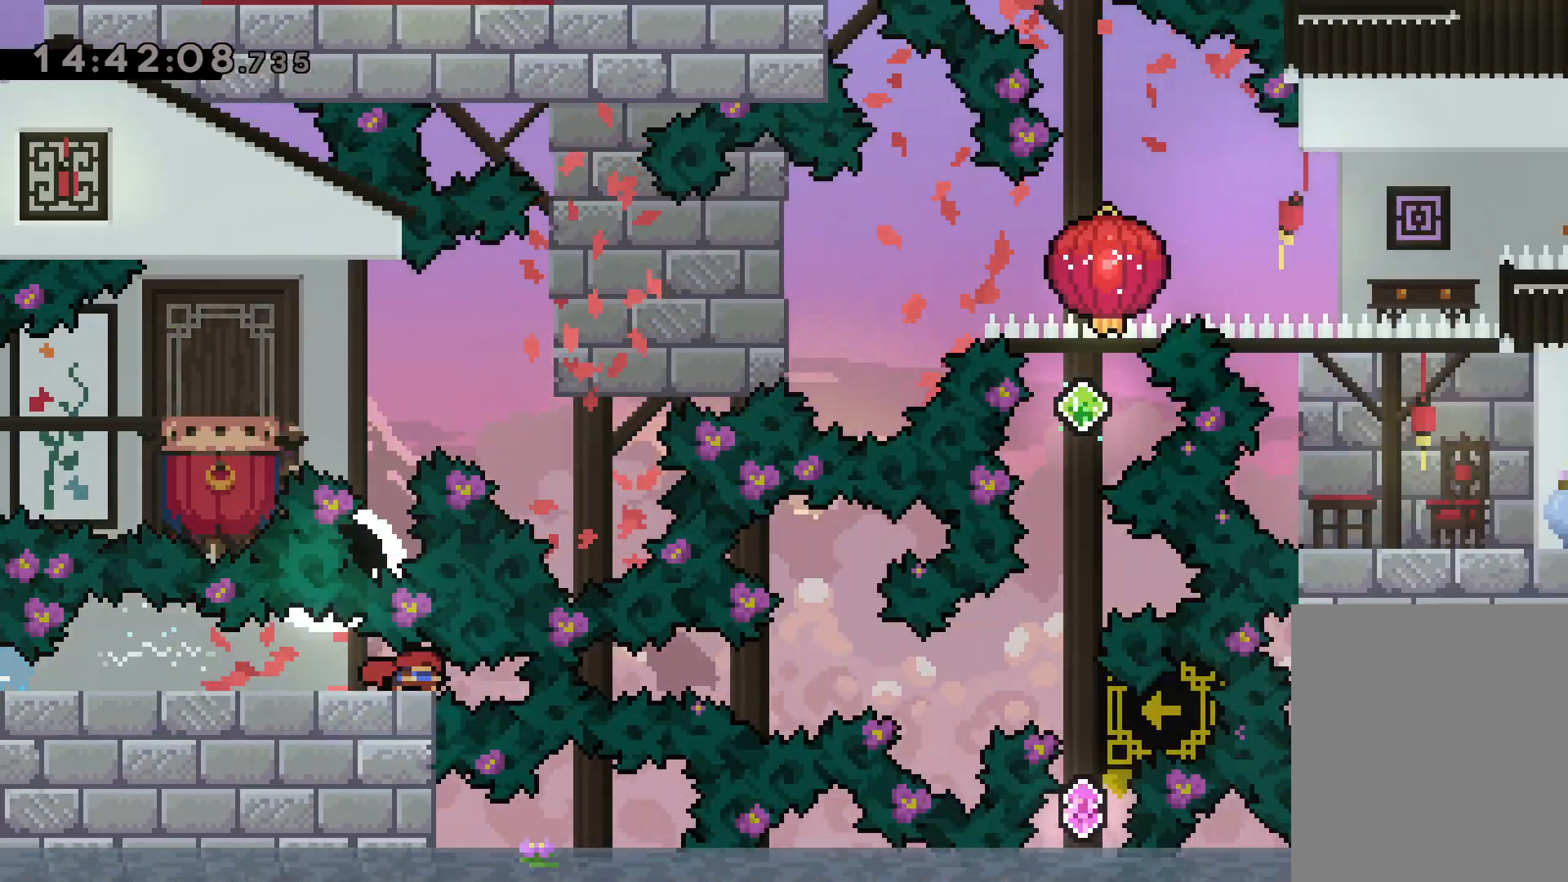
{"keys": ["up"], "events": [[100, "down", "up"], [100, "grab", "up"], [167, "right", "up"], [250, "up", "down"], [300, "dash", "down"], [500, "dash", "up"]]}
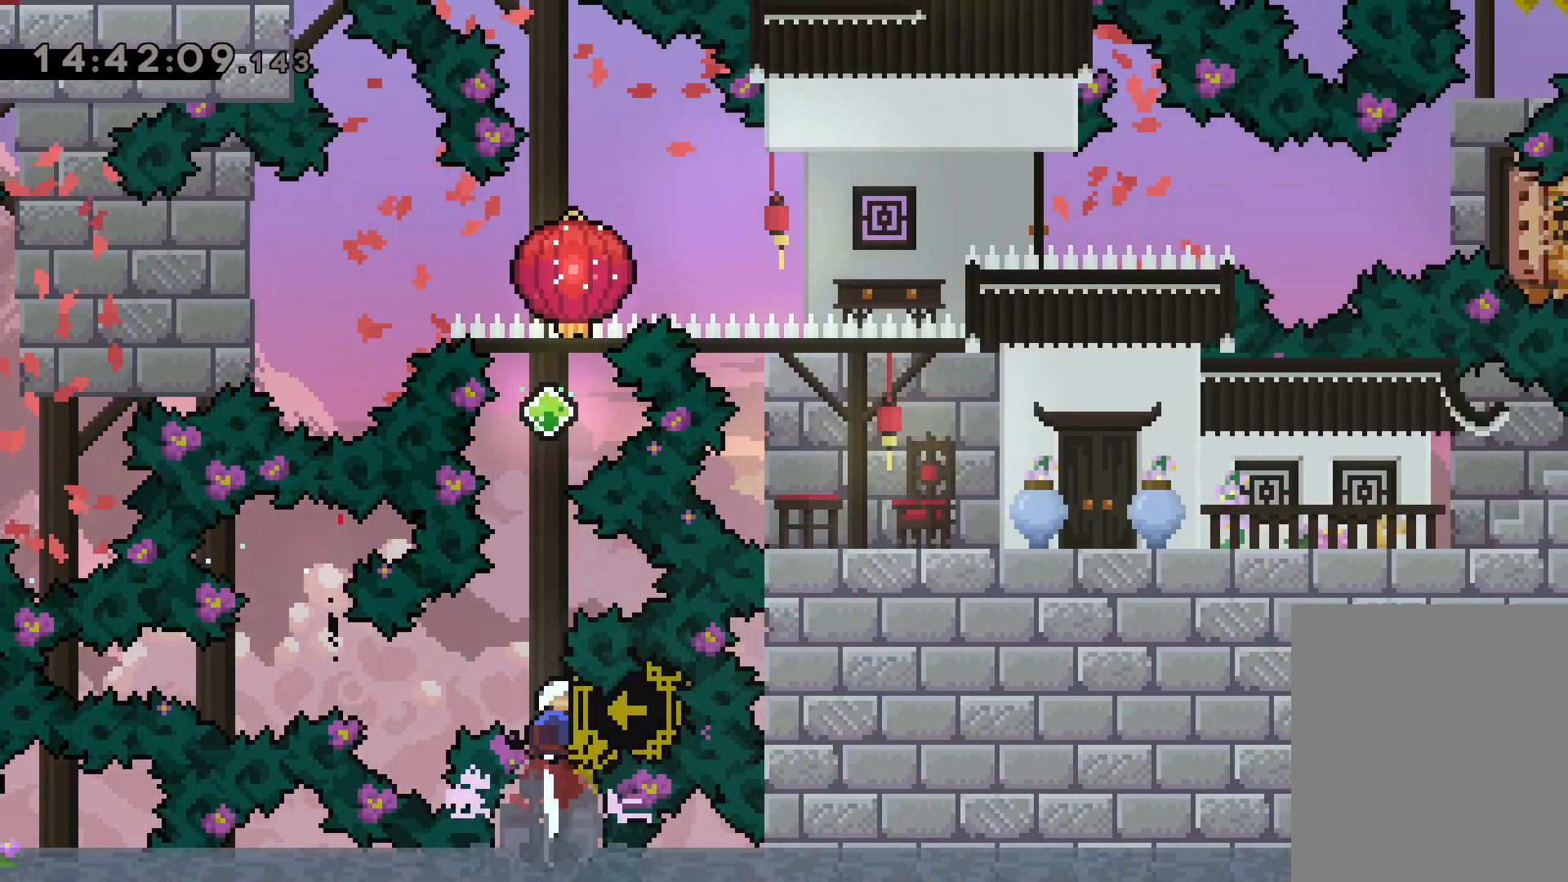
{"keys": ["grab", "up"], "events": [[150, "dash", "down"], [317, "dash", "up"], [384, "grab", "down"]]}
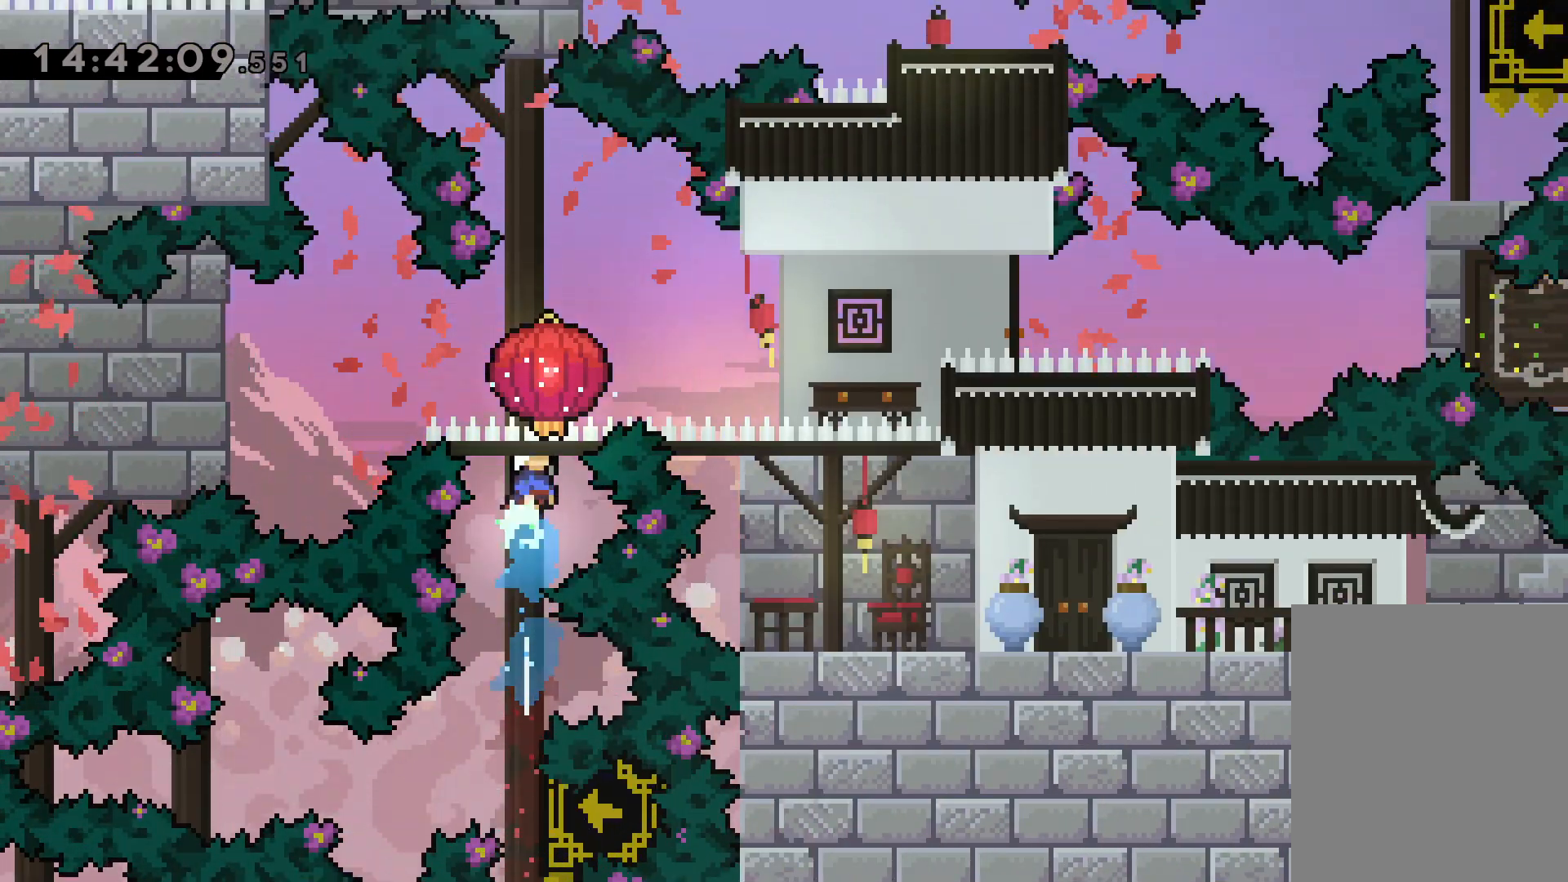
{"keys": ["up"], "events": [[500, "grab", "up"]]}
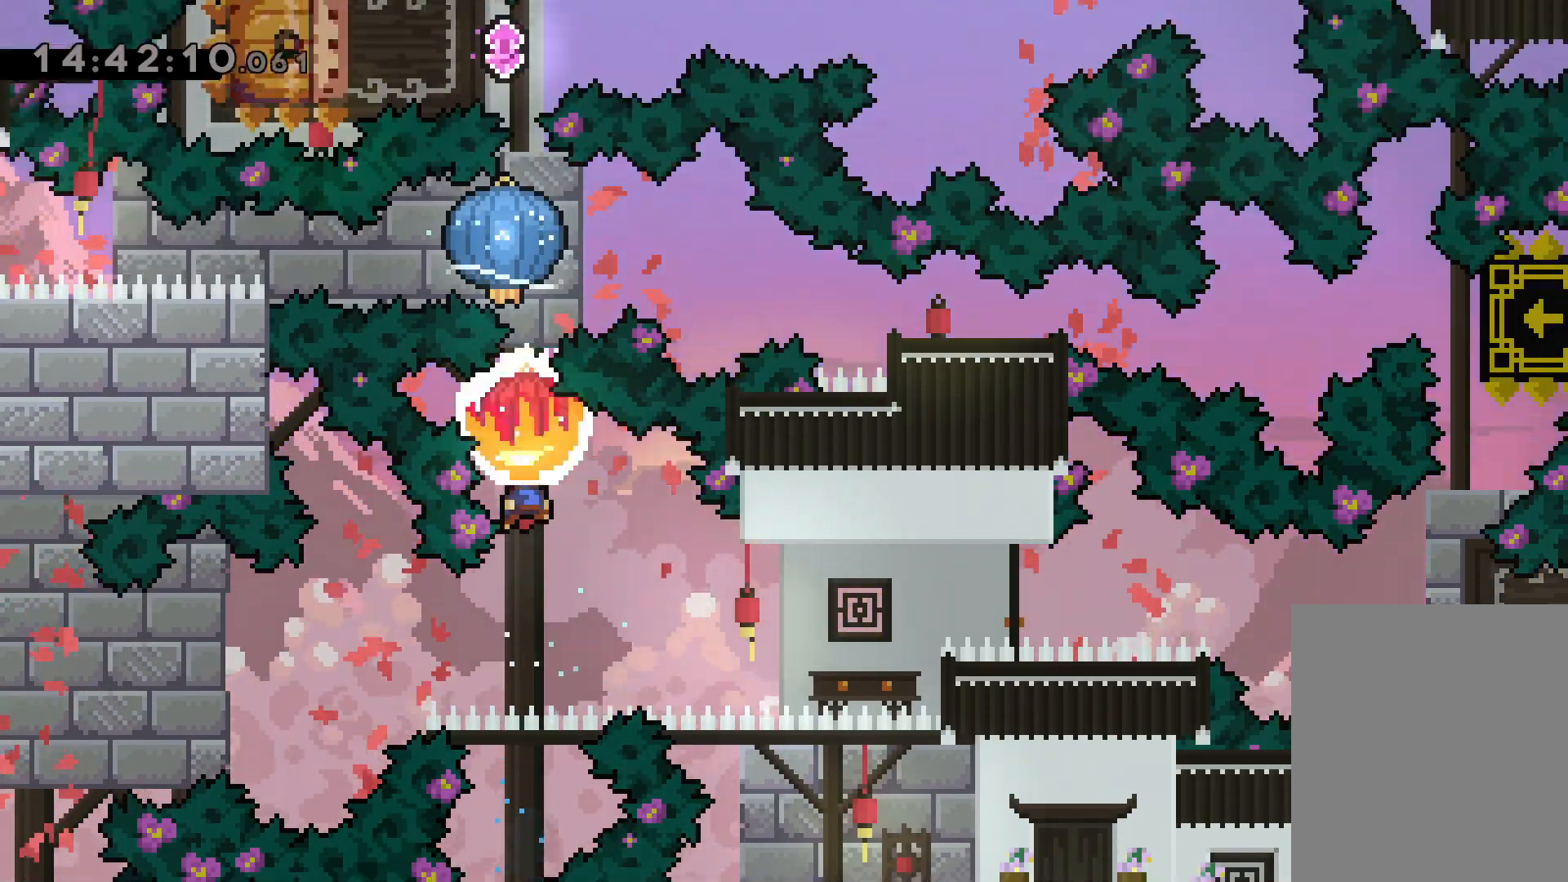
{"keys": ["grab", "up"], "events": [[84, "dash", "down"], [200, "grab", "down"], [217, "dash", "up"]]}
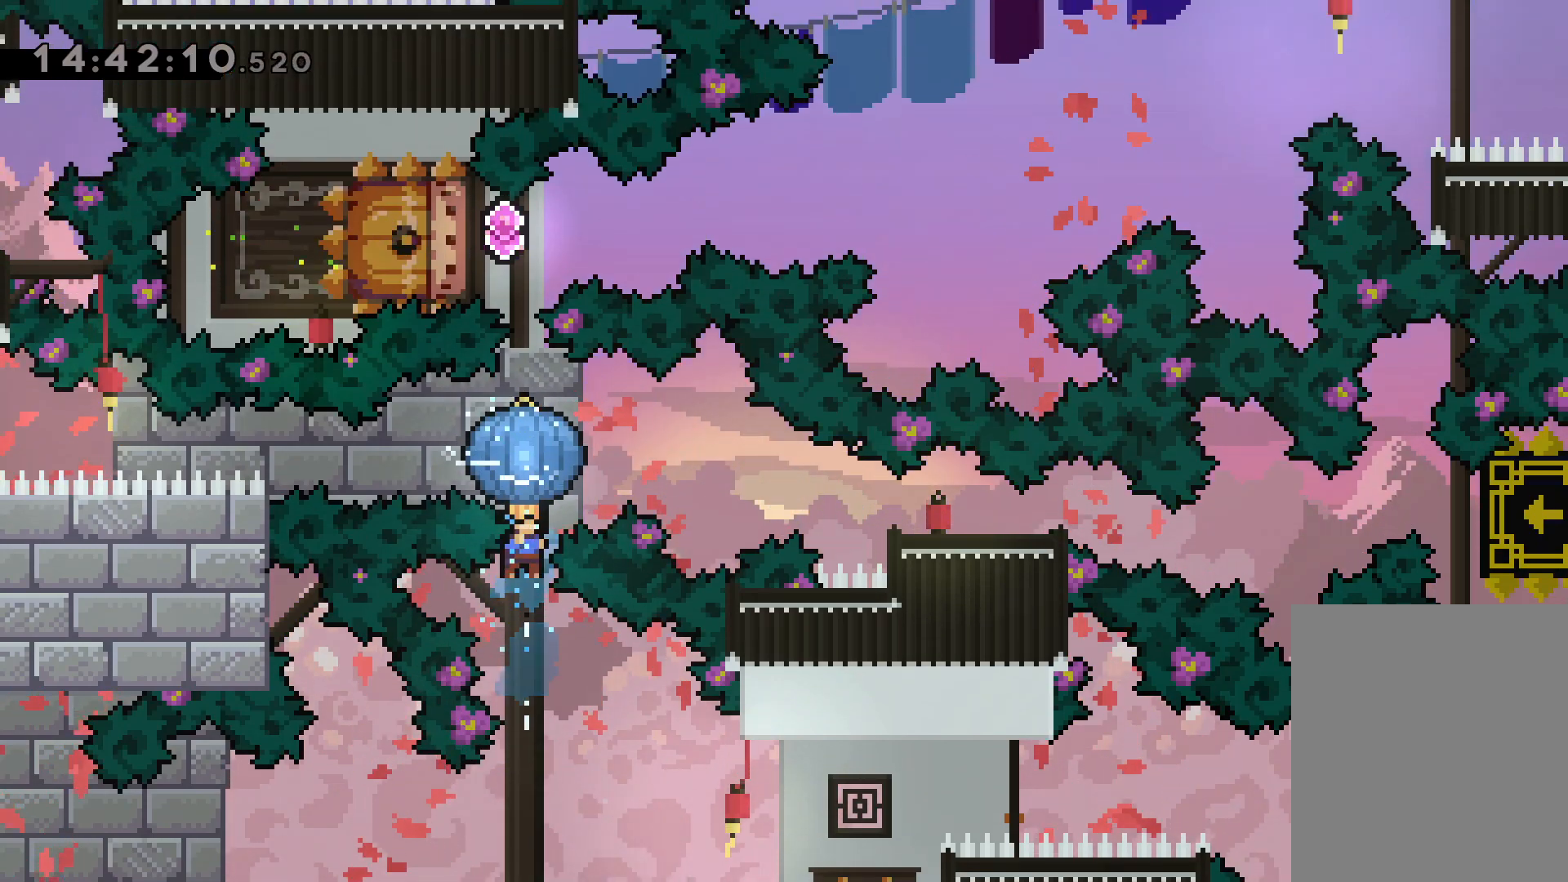
{"keys": ["dash", "left"], "events": [[350, "left", "down"], [350, "up", "up"], [367, "grab", "up"], [434, "dash", "down"]]}
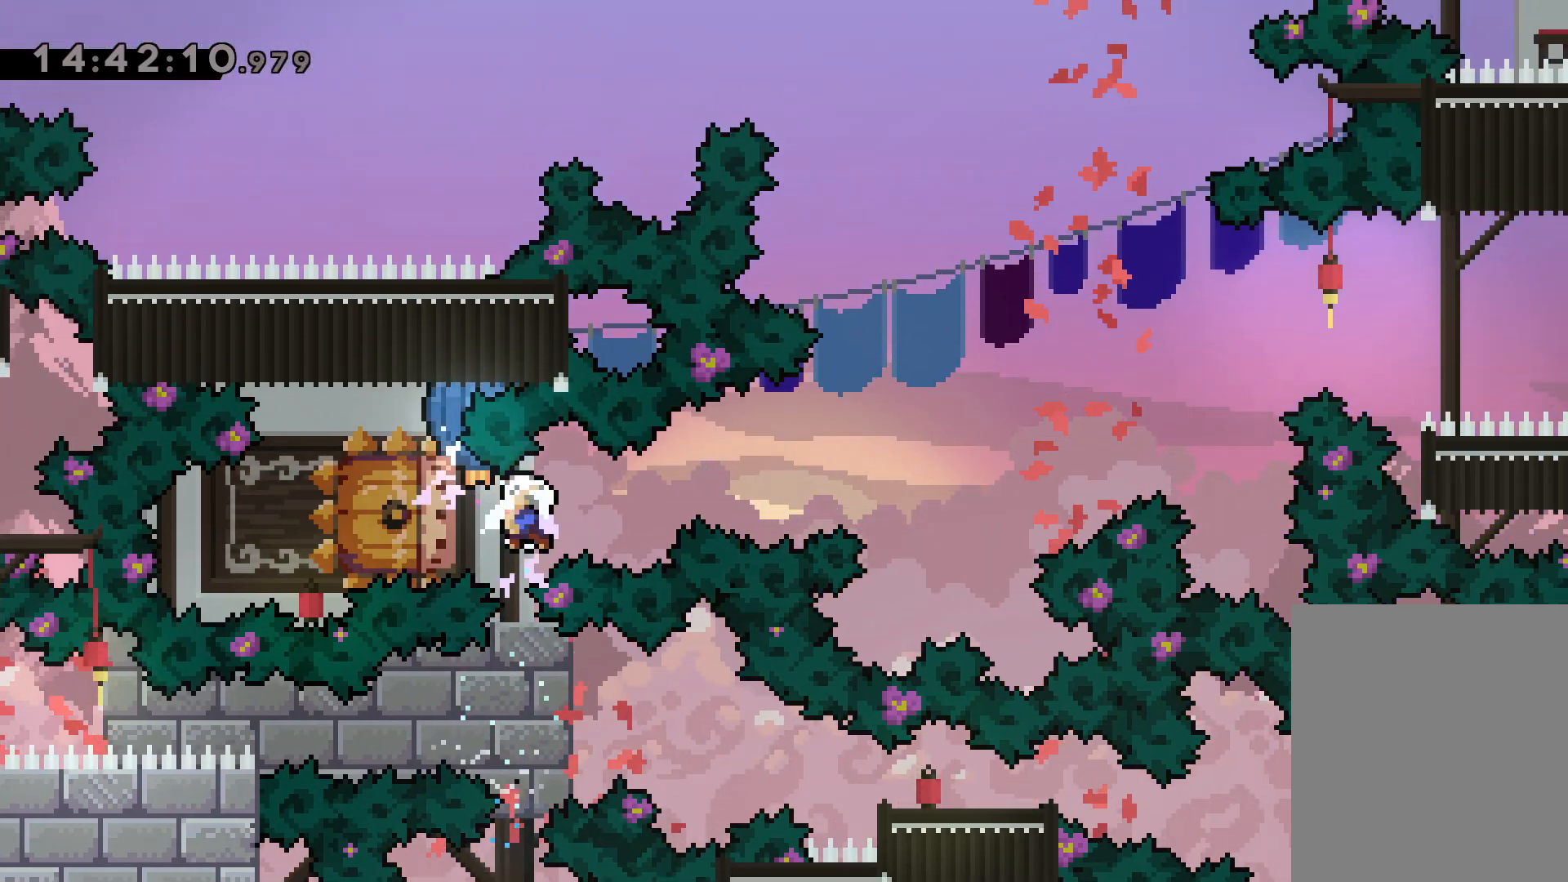
{"keys": [], "events": [[34, "right", "down"], [50, "left", "up"], [150, "jump", "down"], [167, "dash", "up"], [450, "jump", "up"], [500, "right", "up"]]}
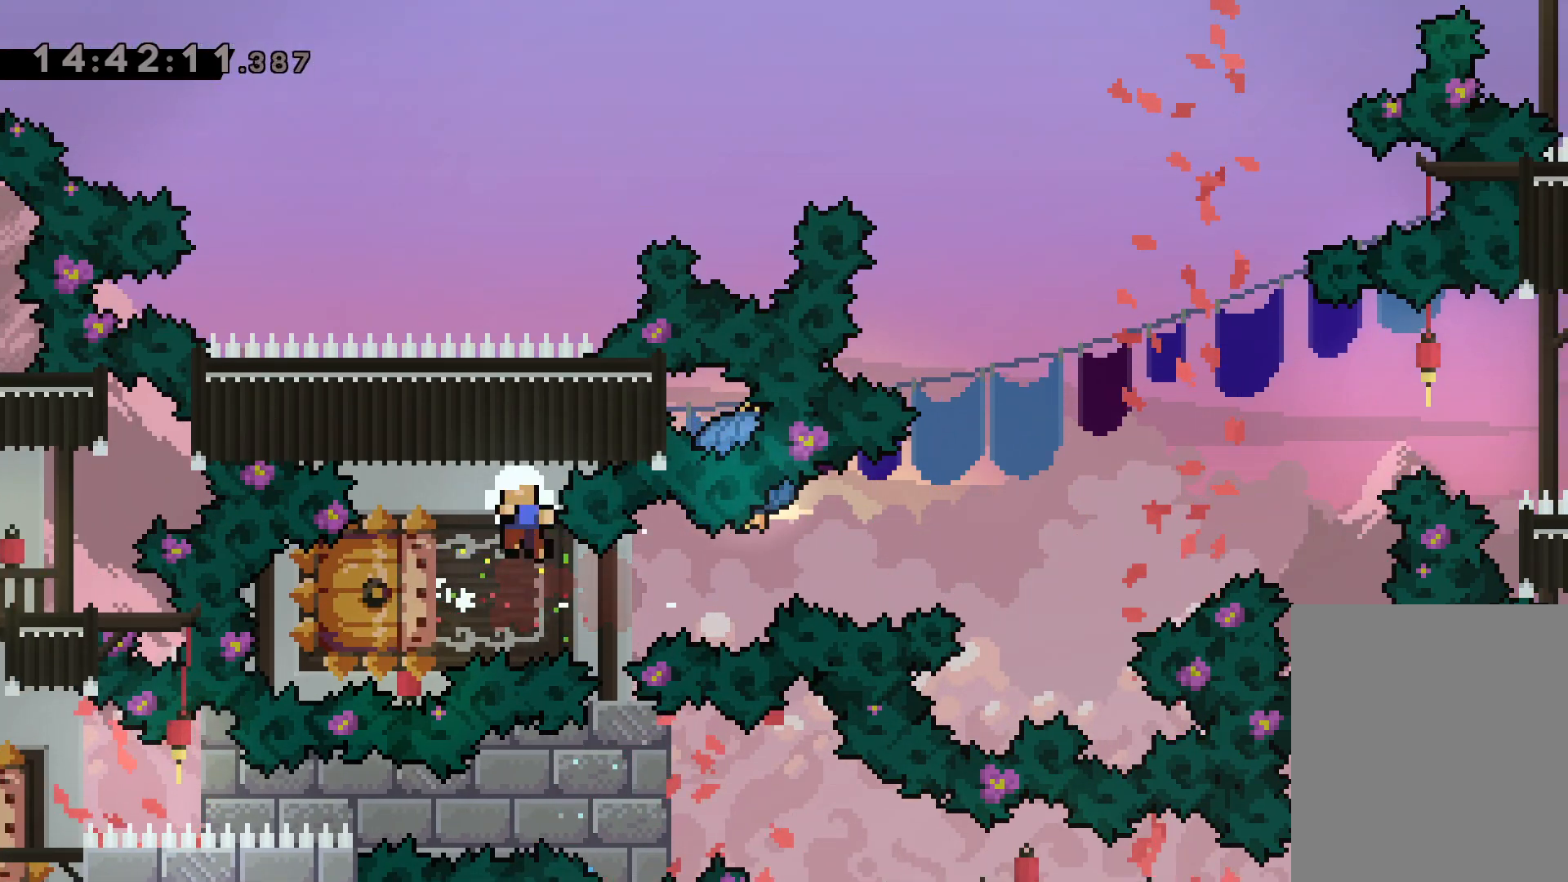
{"keys": [], "events": []}
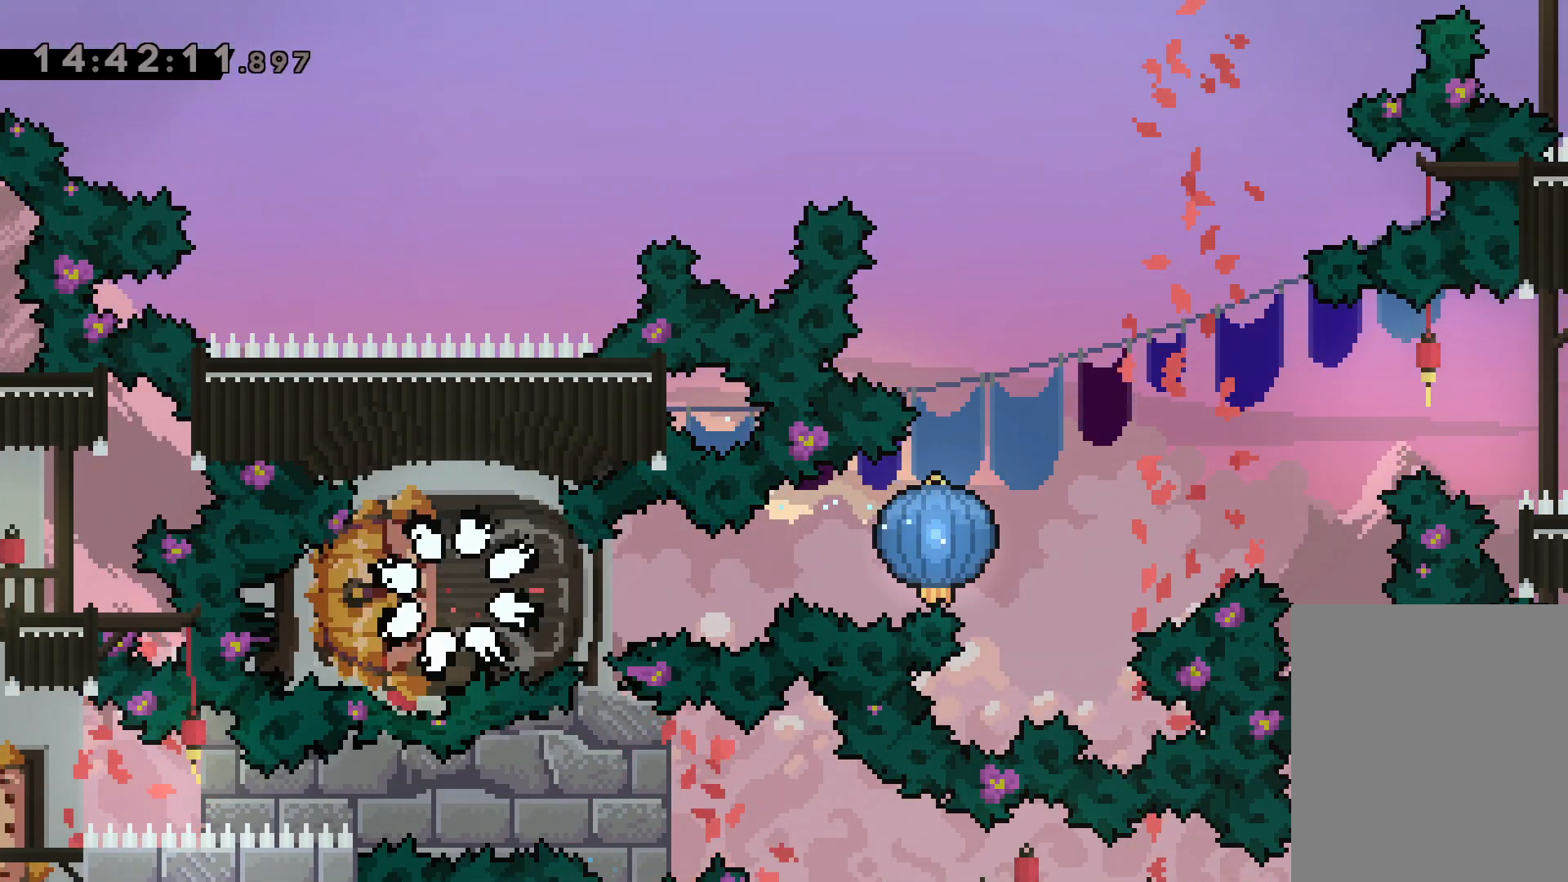
{"keys": [], "events": []}
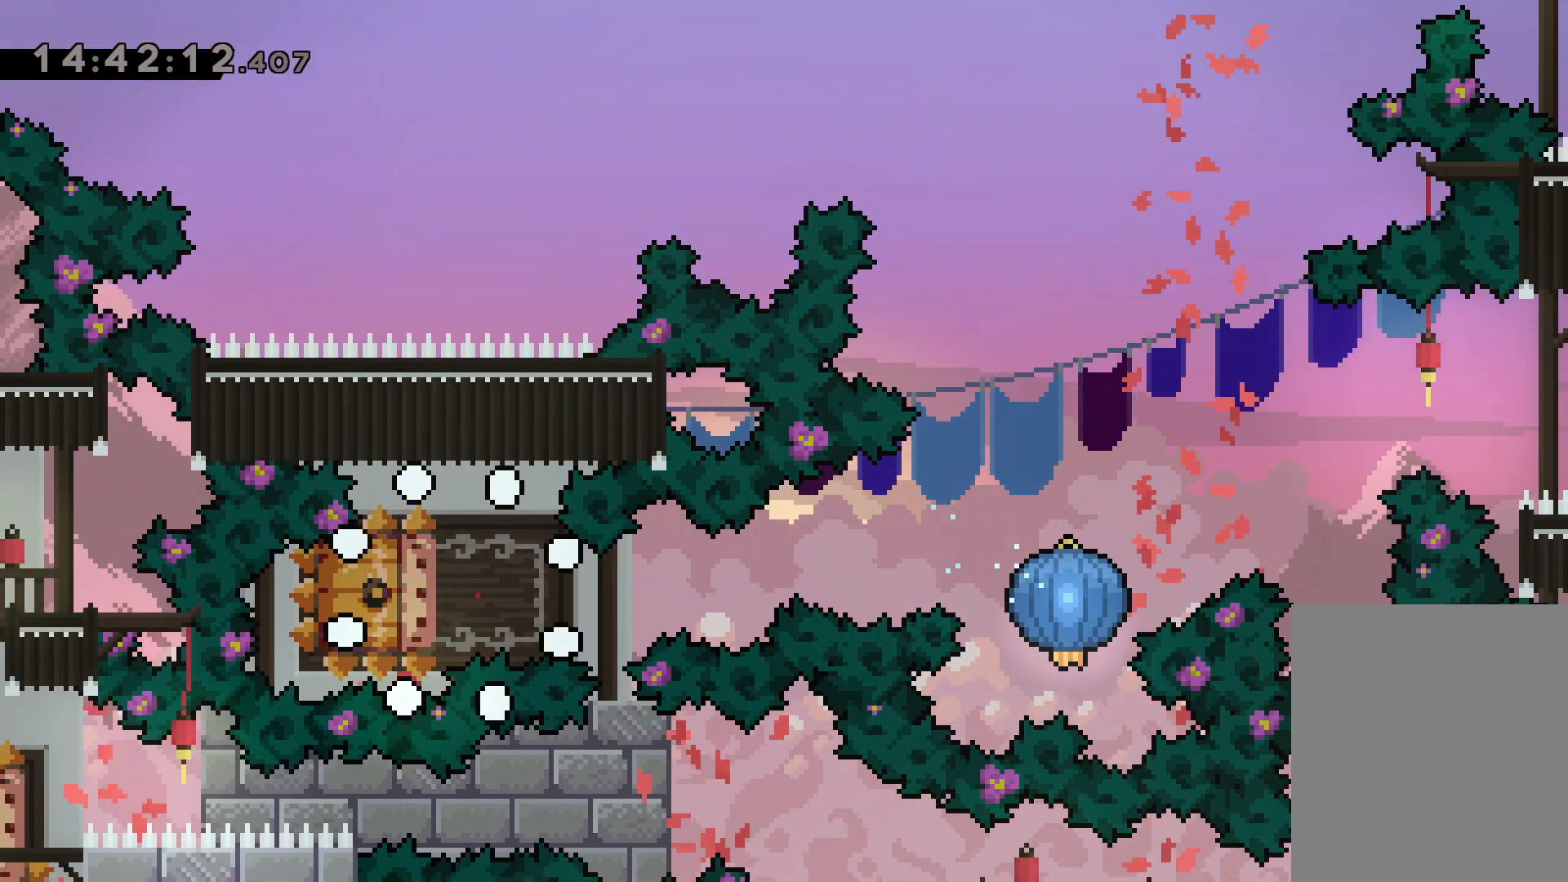
{"keys": [], "events": []}
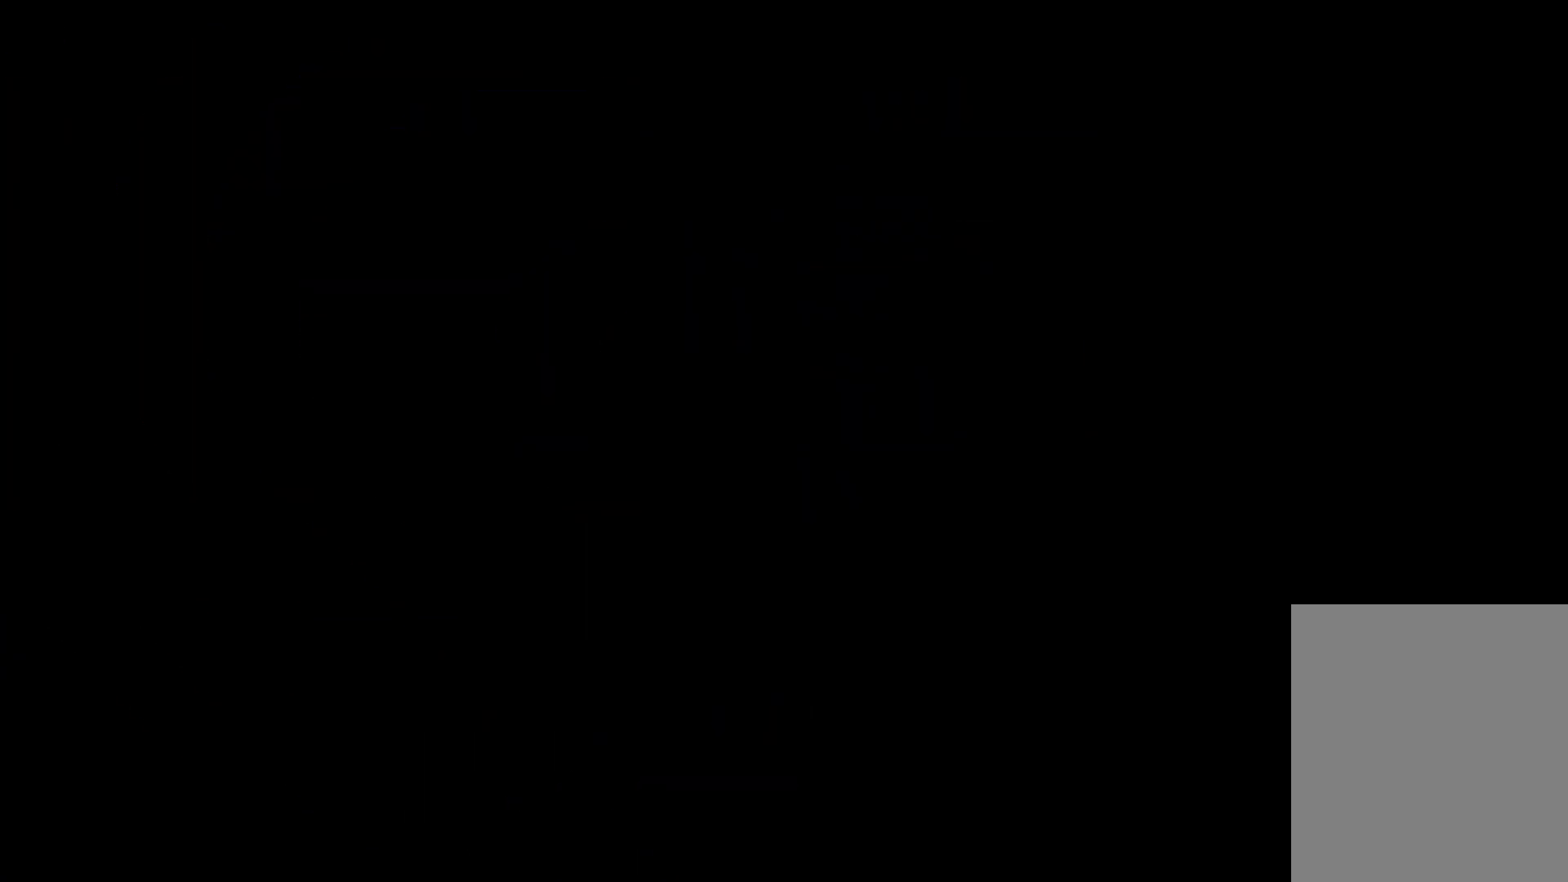
{"keys": [], "events": []}
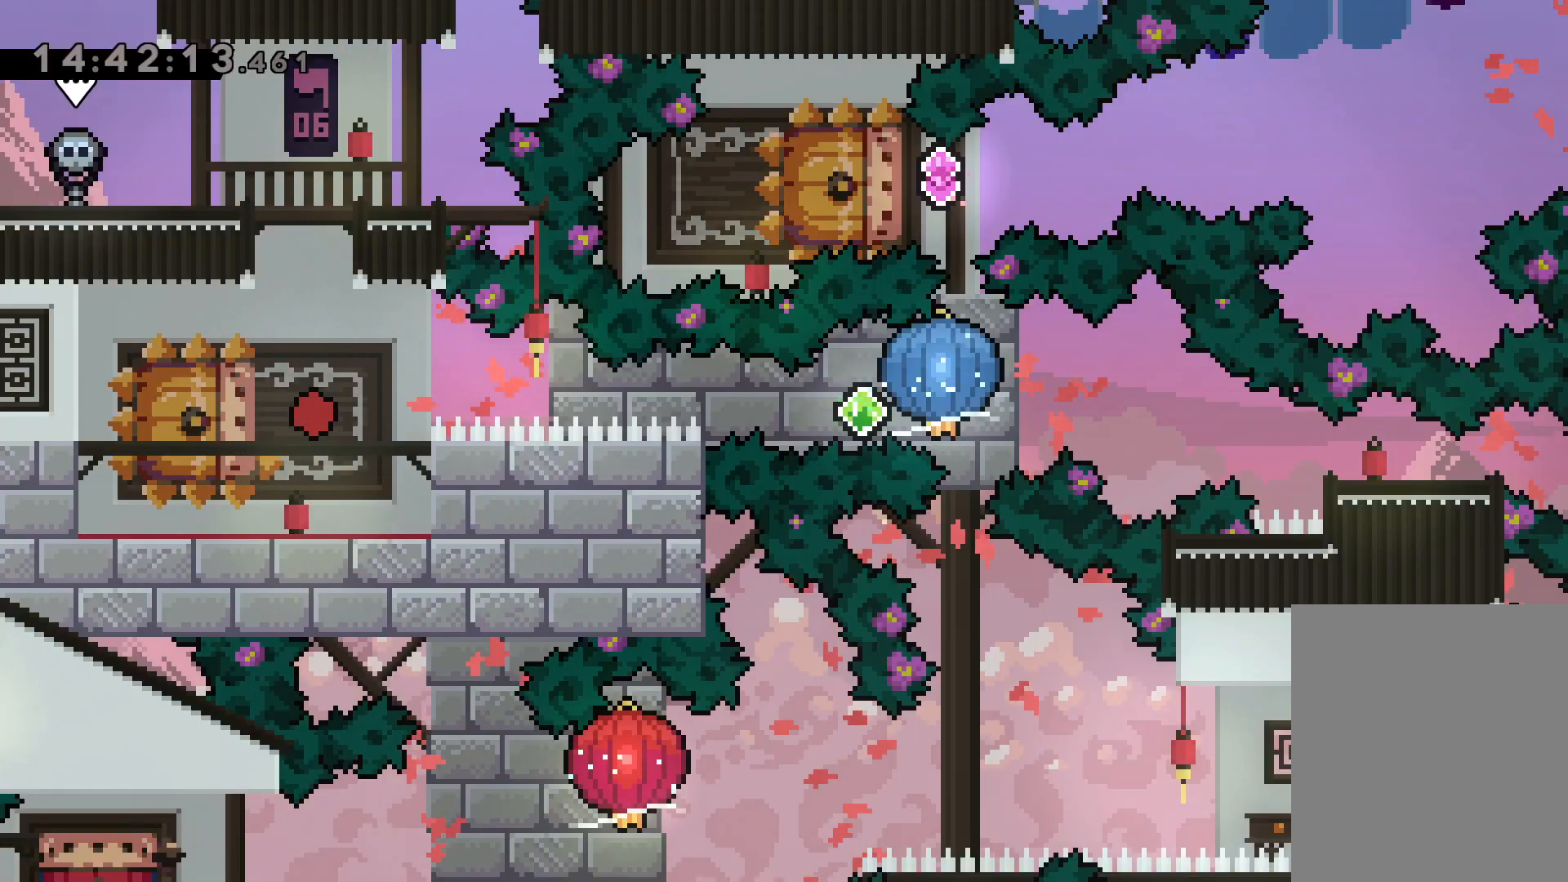
{"keys": ["dash", "down", "jump", "left", "right"], "events": [[250, "down", "down"], [284, "dash", "down"], [284, "left", "down"], [434, "right", "down"], [450, "dash", "up"], [467, "jump", "down"], [484, "dash", "down"]]}
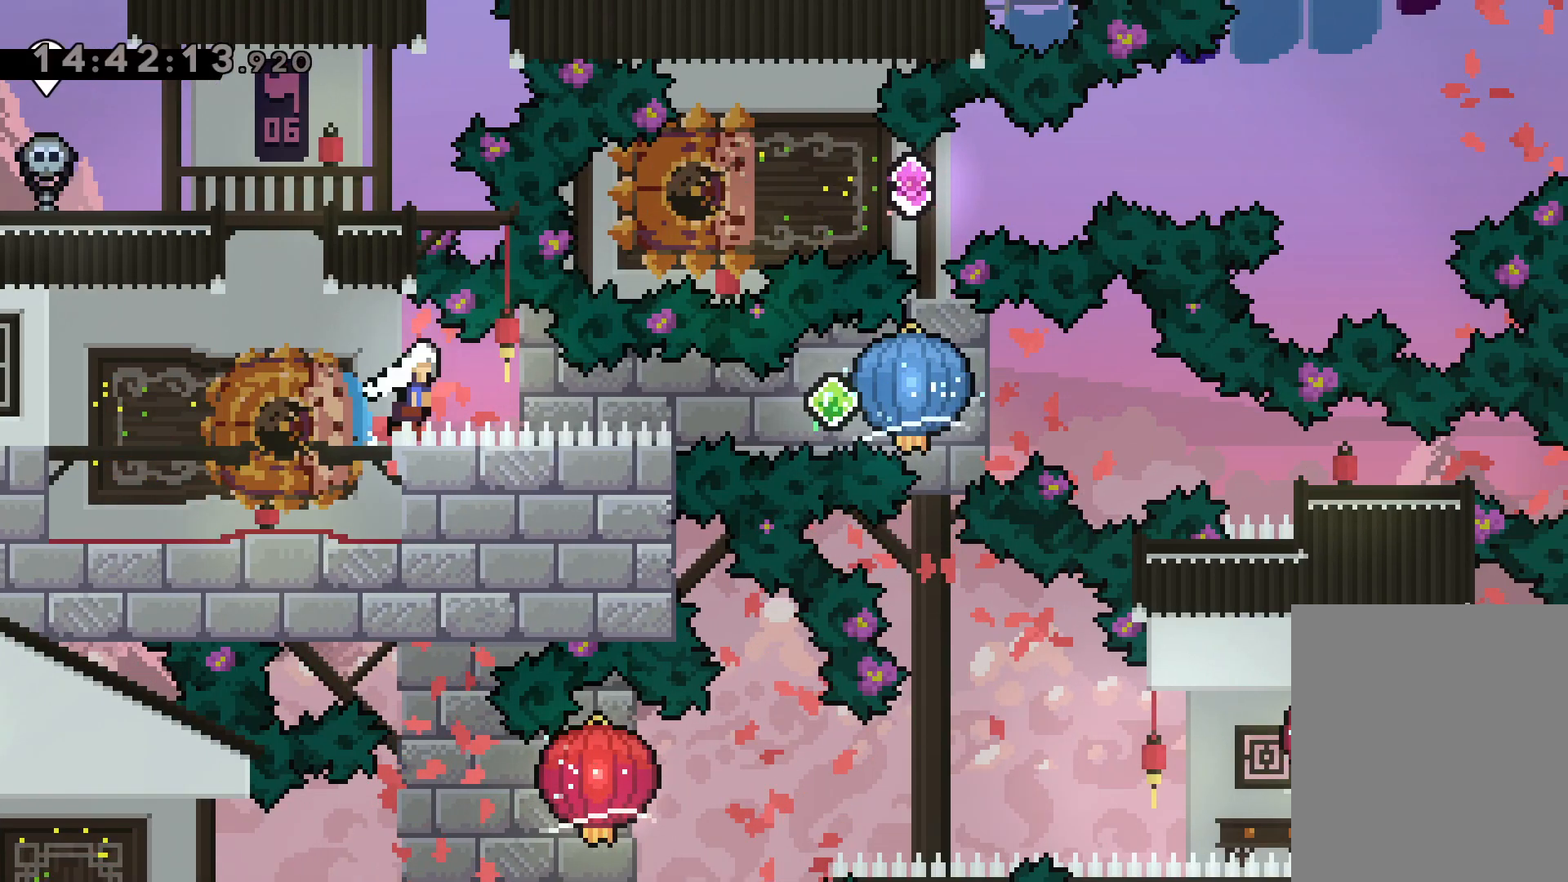
{"keys": ["dash", "down", "right"], "events": [[17, "left", "up"], [50, "down", "up"], [50, "grab", "down"], [67, "jump", "up"], [134, "dash", "up"], [384, "down", "down"], [400, "dash", "down"], [417, "grab", "up"]]}
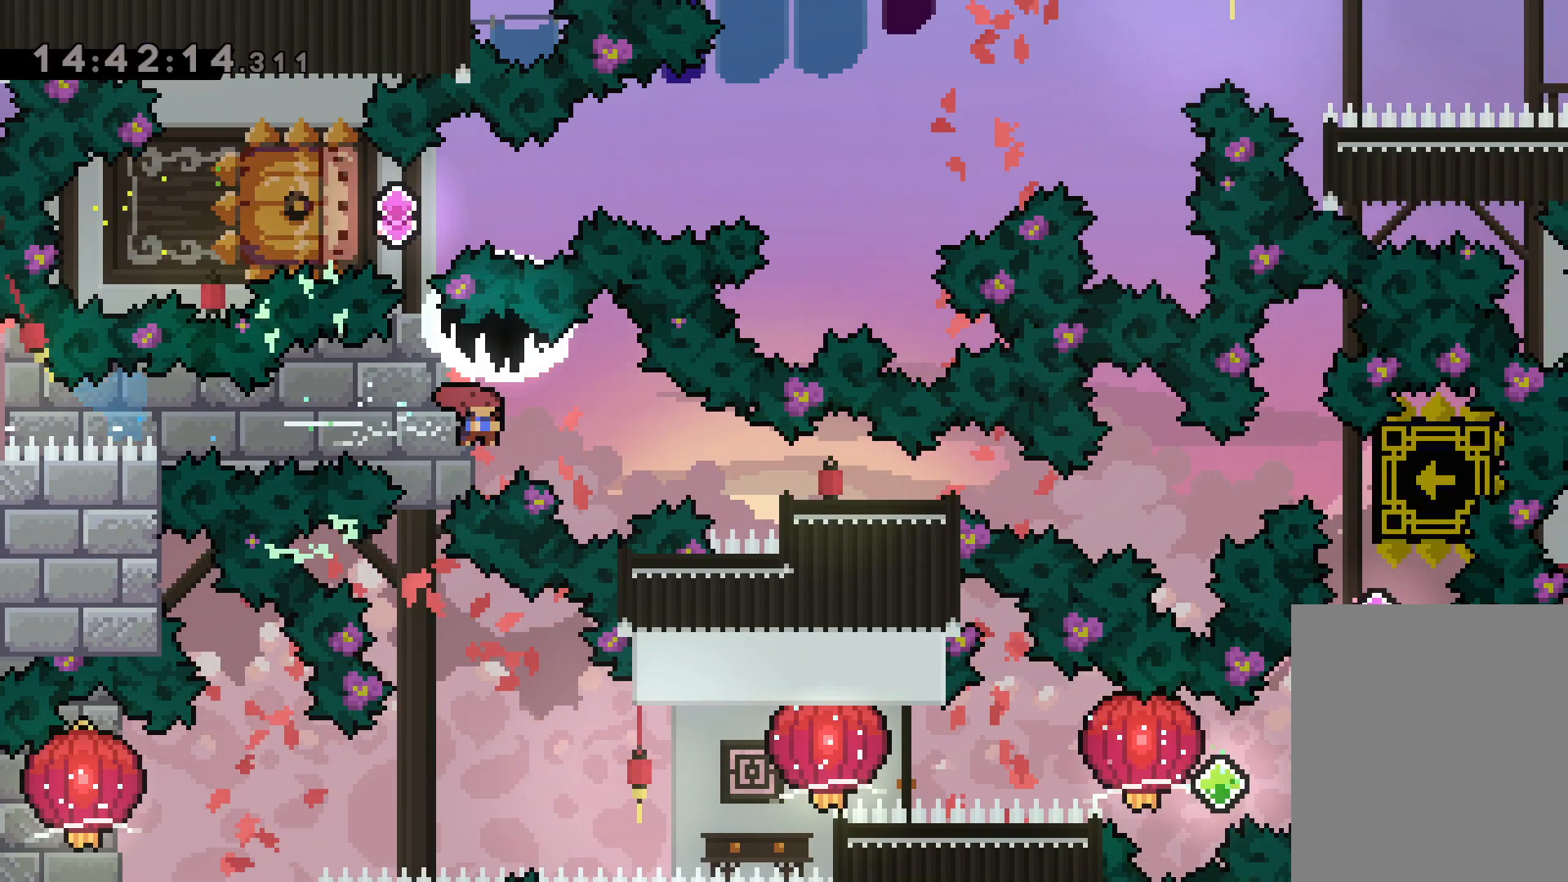
{"keys": [], "events": [[167, "dash", "up"], [200, "down", "up"], [384, "right", "up"]]}
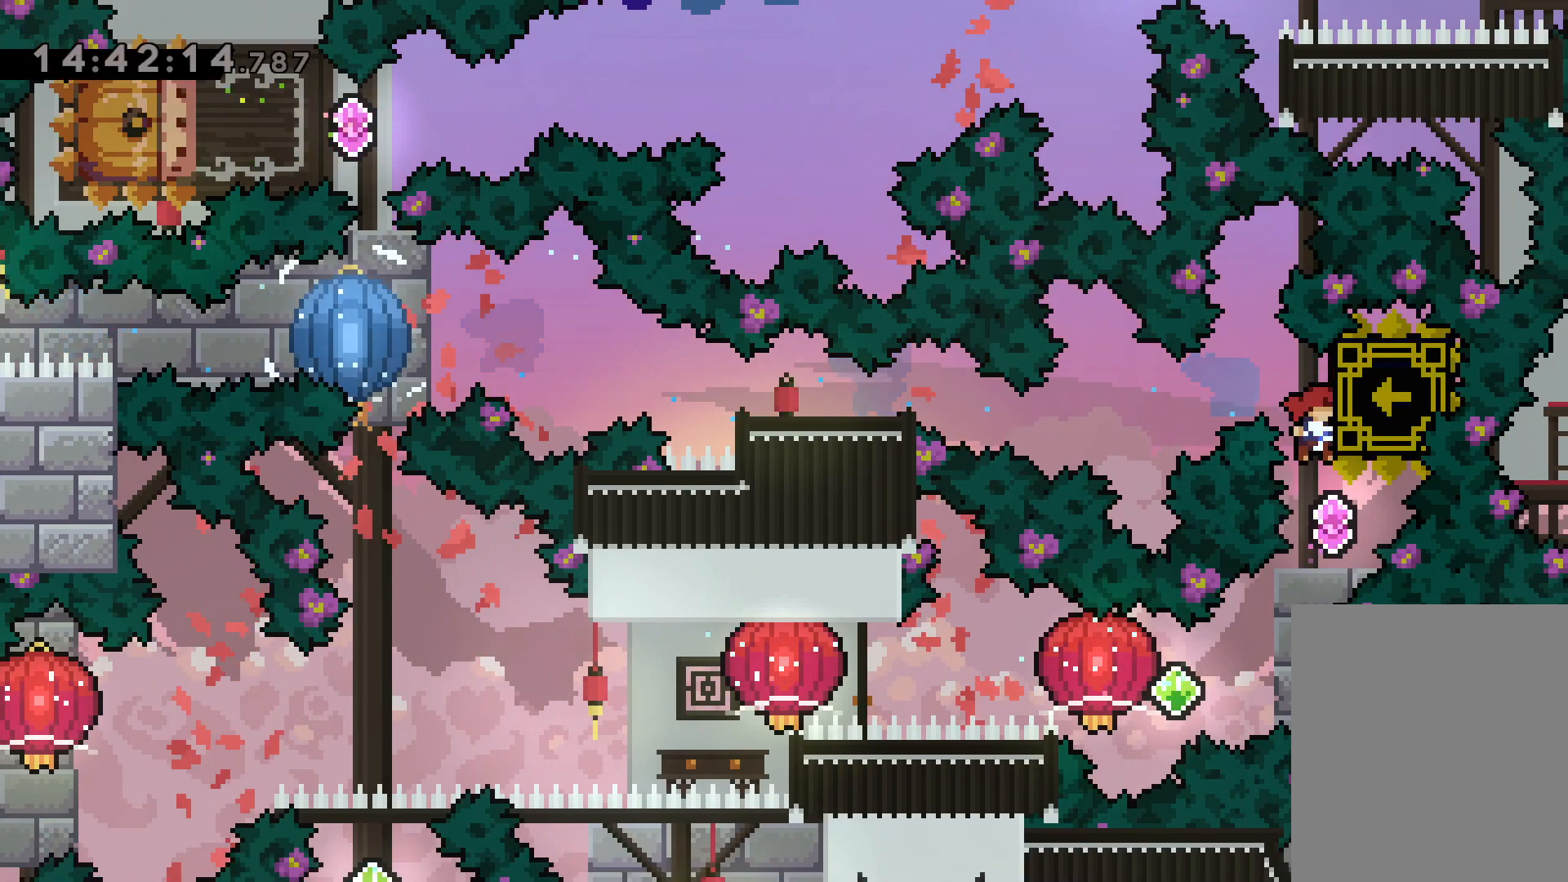
{"keys": ["dash", "left", "right"], "events": [[317, "right", "down"], [350, "dash", "down"], [500, "left", "down"]]}
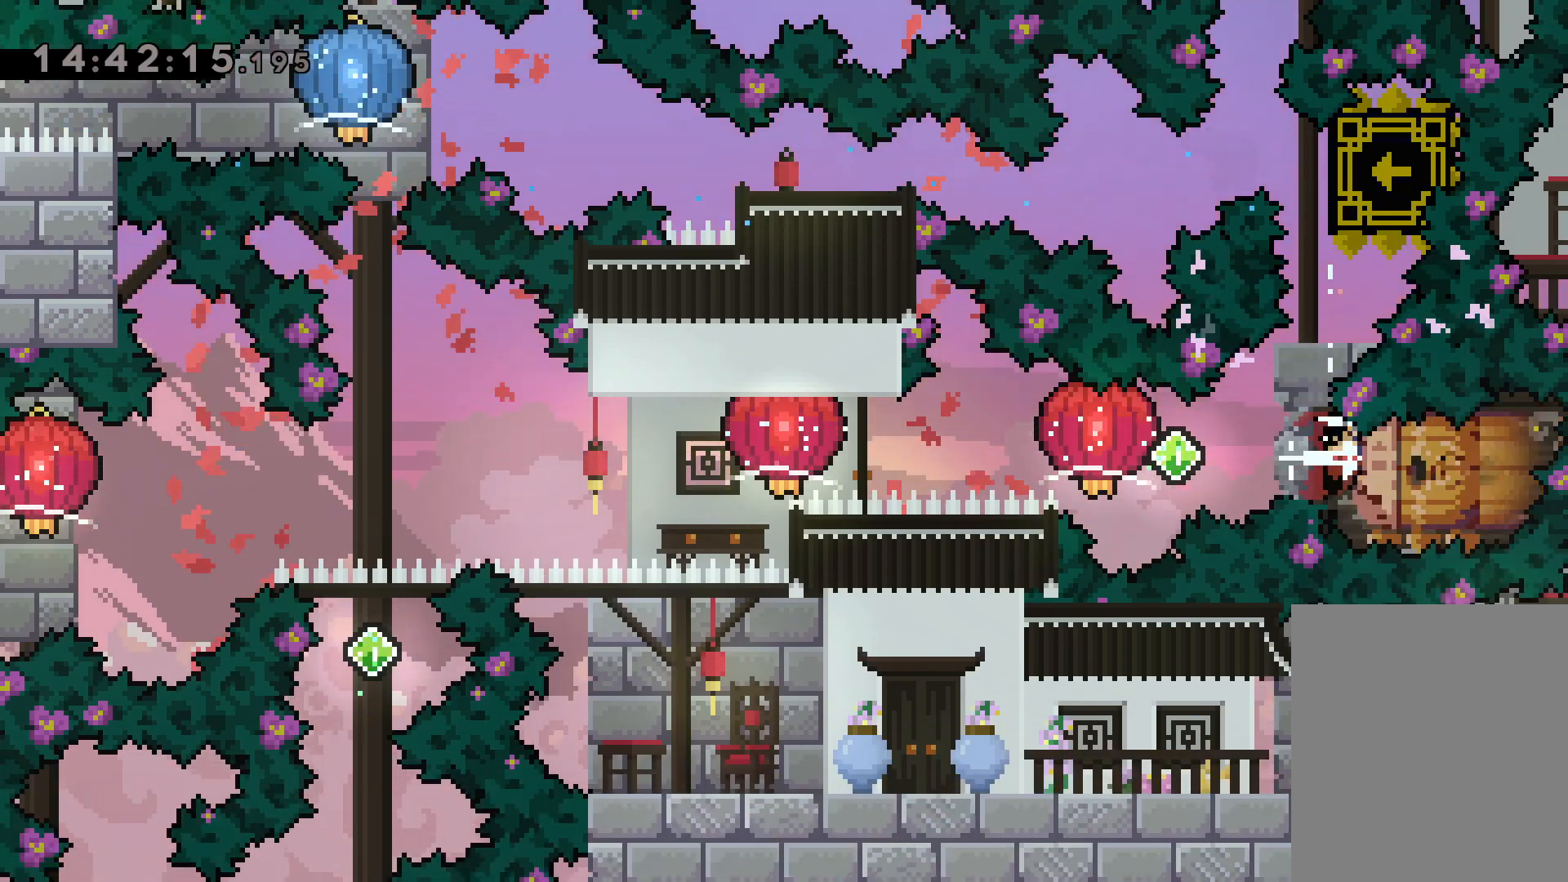
{"keys": ["dash", "grab", "left"], "events": [[17, "dash", "up"], [17, "jump", "down"], [50, "dash", "down"], [50, "right", "up"], [84, "jump", "up"], [100, "grab", "down"], [150, "dash", "up"], [400, "dash", "down"], [400, "grab", "up"], [484, "grab", "down"]]}
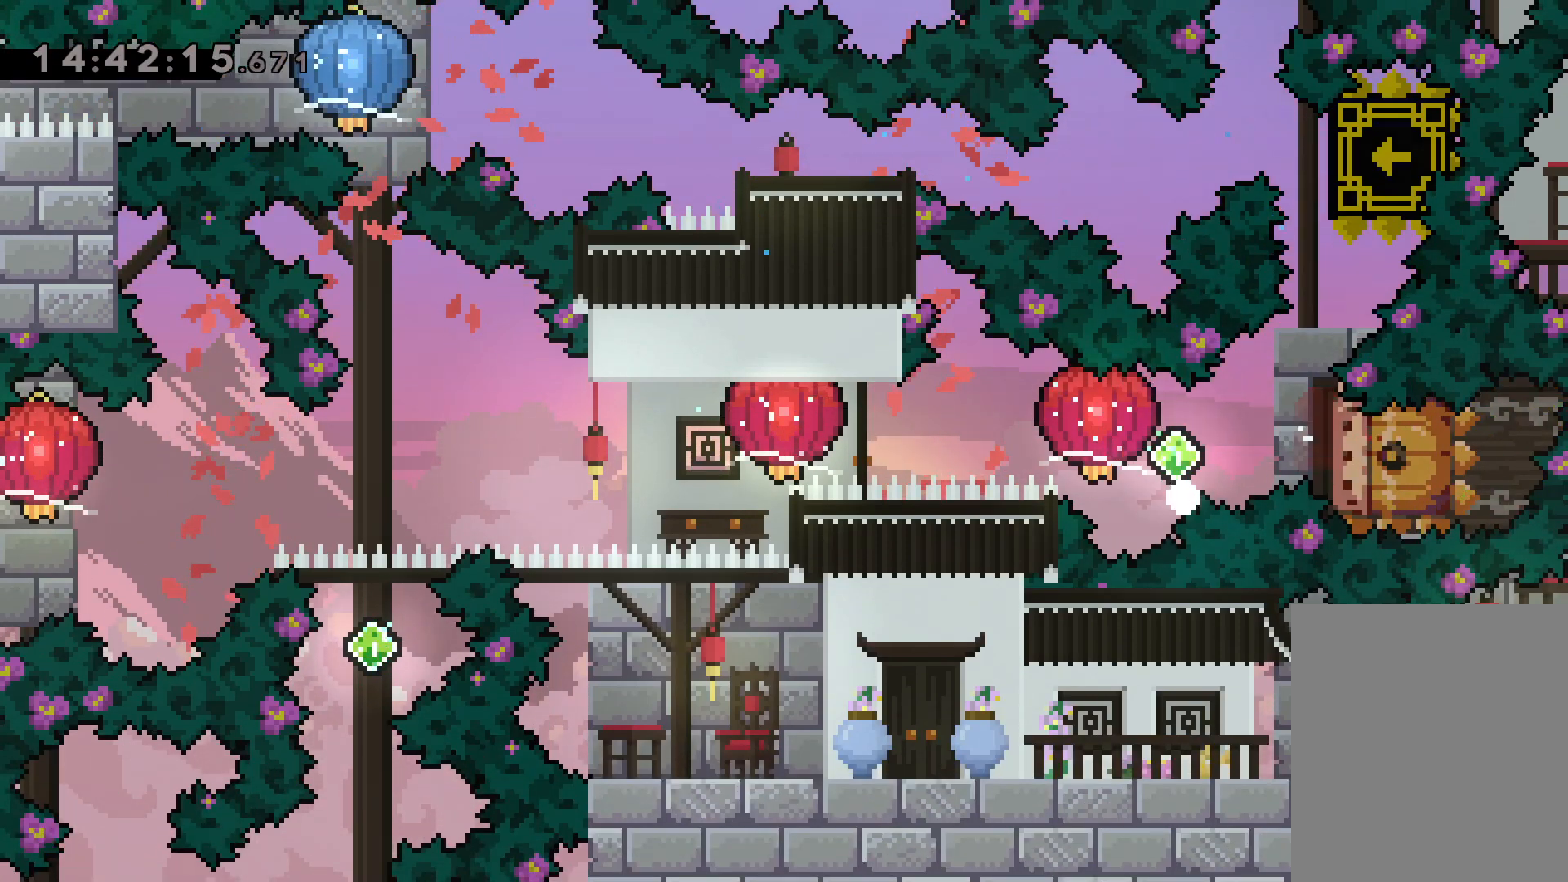
{"keys": [], "events": [[34, "dash", "up"], [150, "left", "up"], [167, "grab", "up"]]}
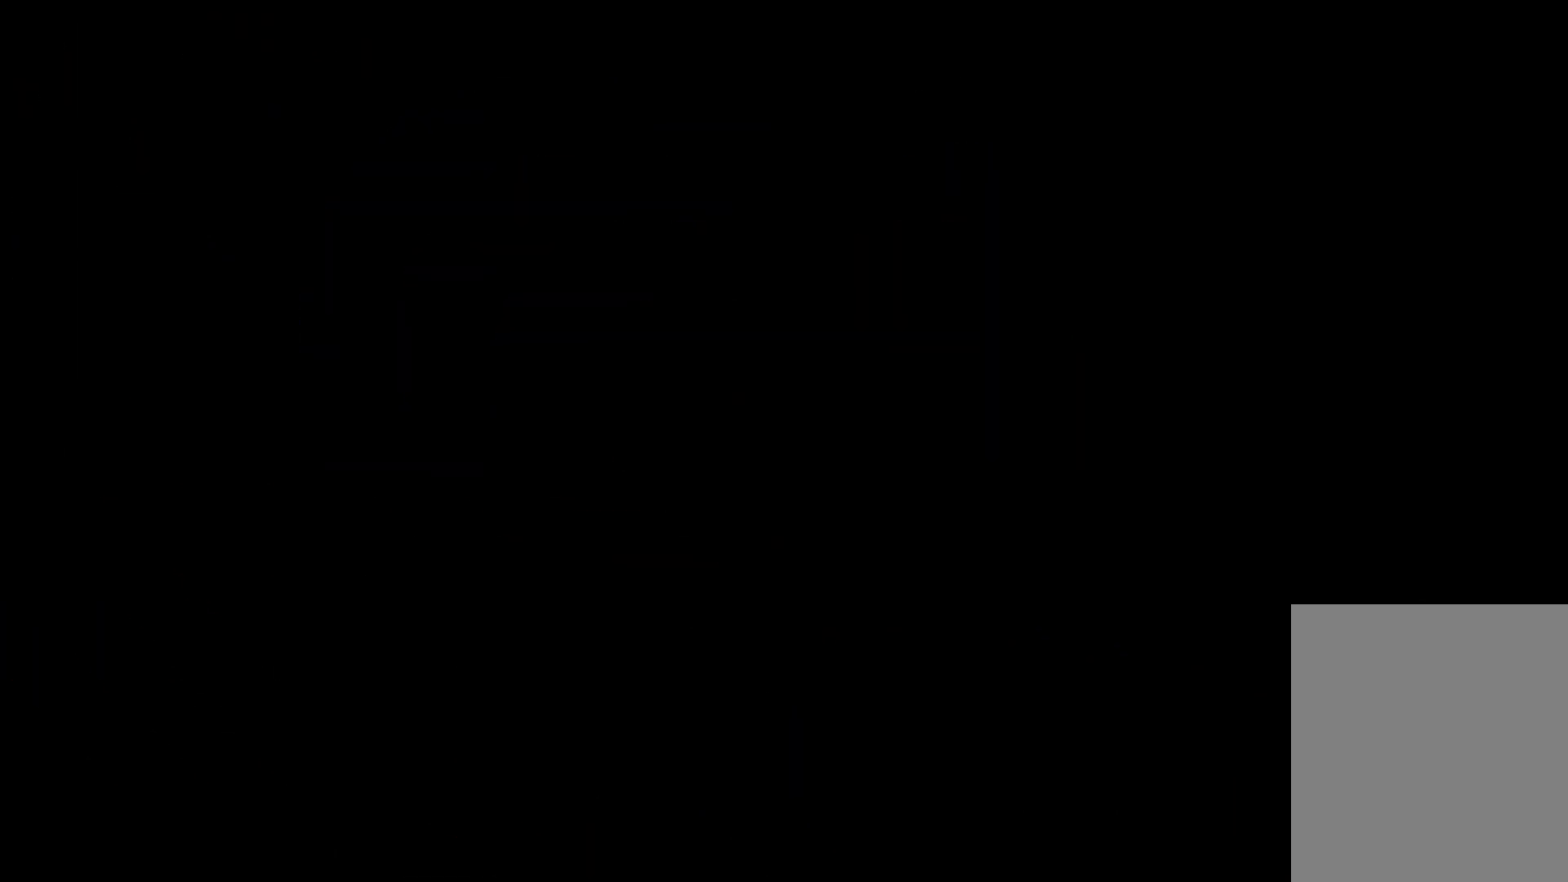
{"keys": [], "events": []}
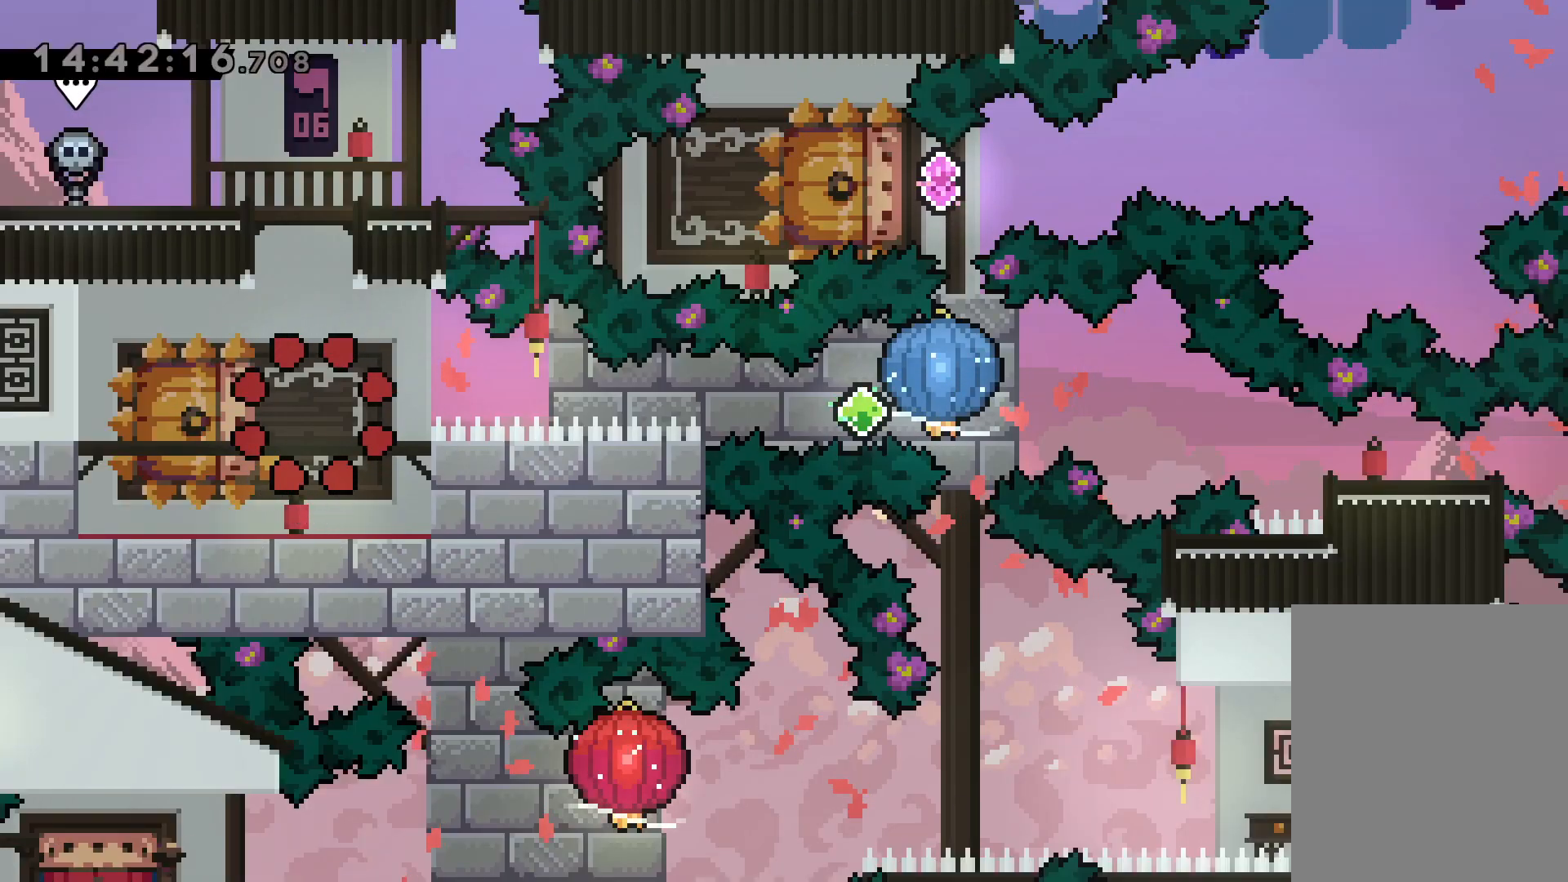
{"keys": ["dash", "down", "left"], "events": [[417, "down", "down"], [434, "left", "down"], [450, "dash", "down"]]}
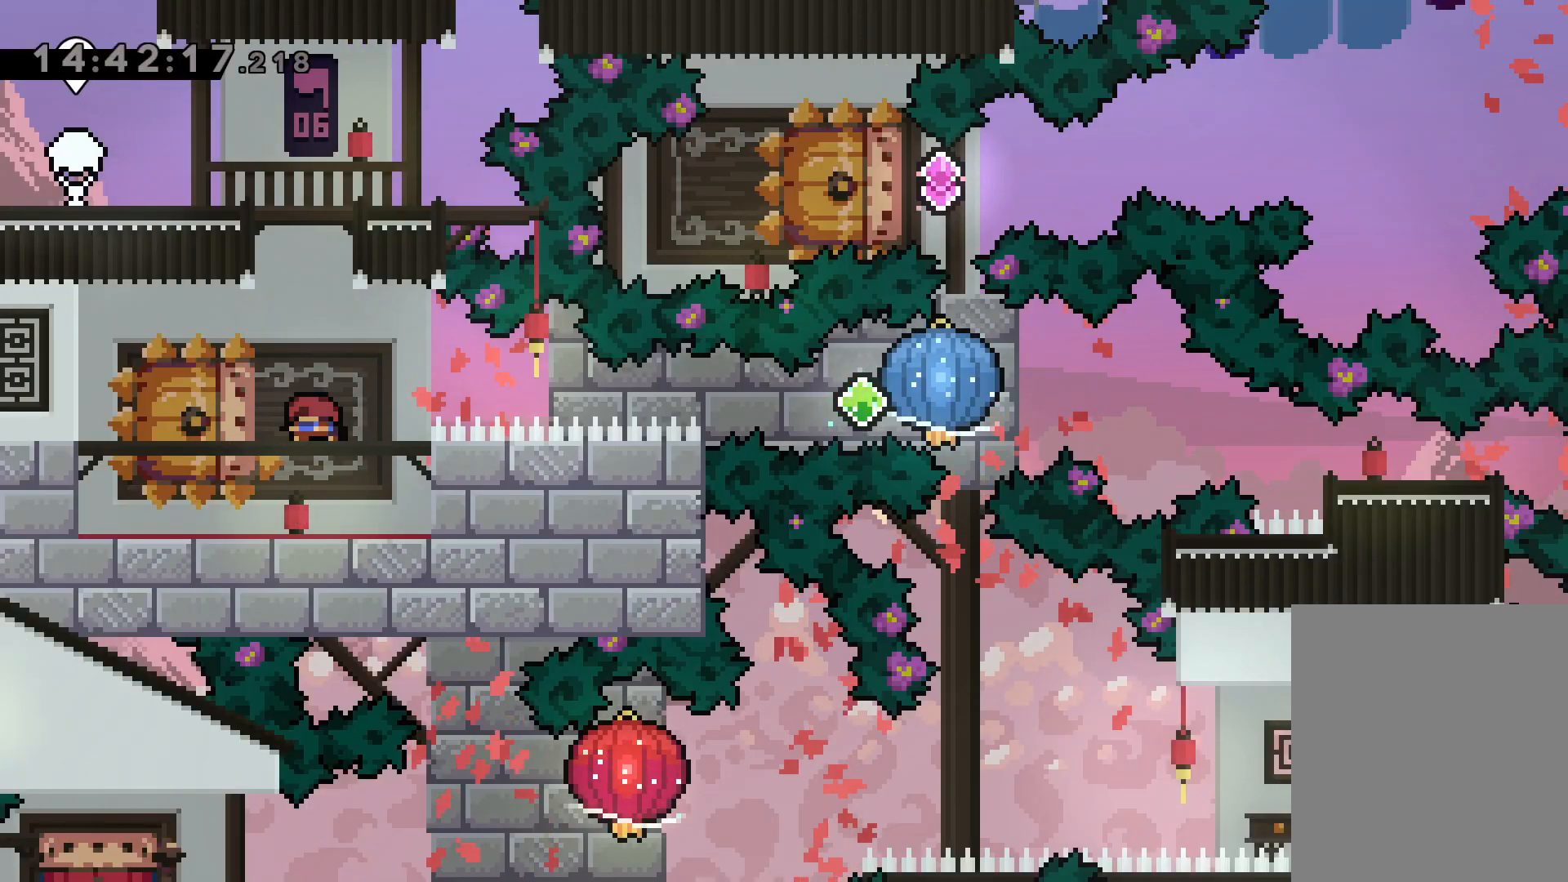
{"keys": ["grab", "right"], "events": [[100, "right", "down"], [134, "dash", "up"], [134, "jump", "down"], [167, "dash", "down"], [200, "down", "up"], [200, "left", "up"], [217, "grab", "down"], [217, "jump", "up"], [300, "dash", "up"]]}
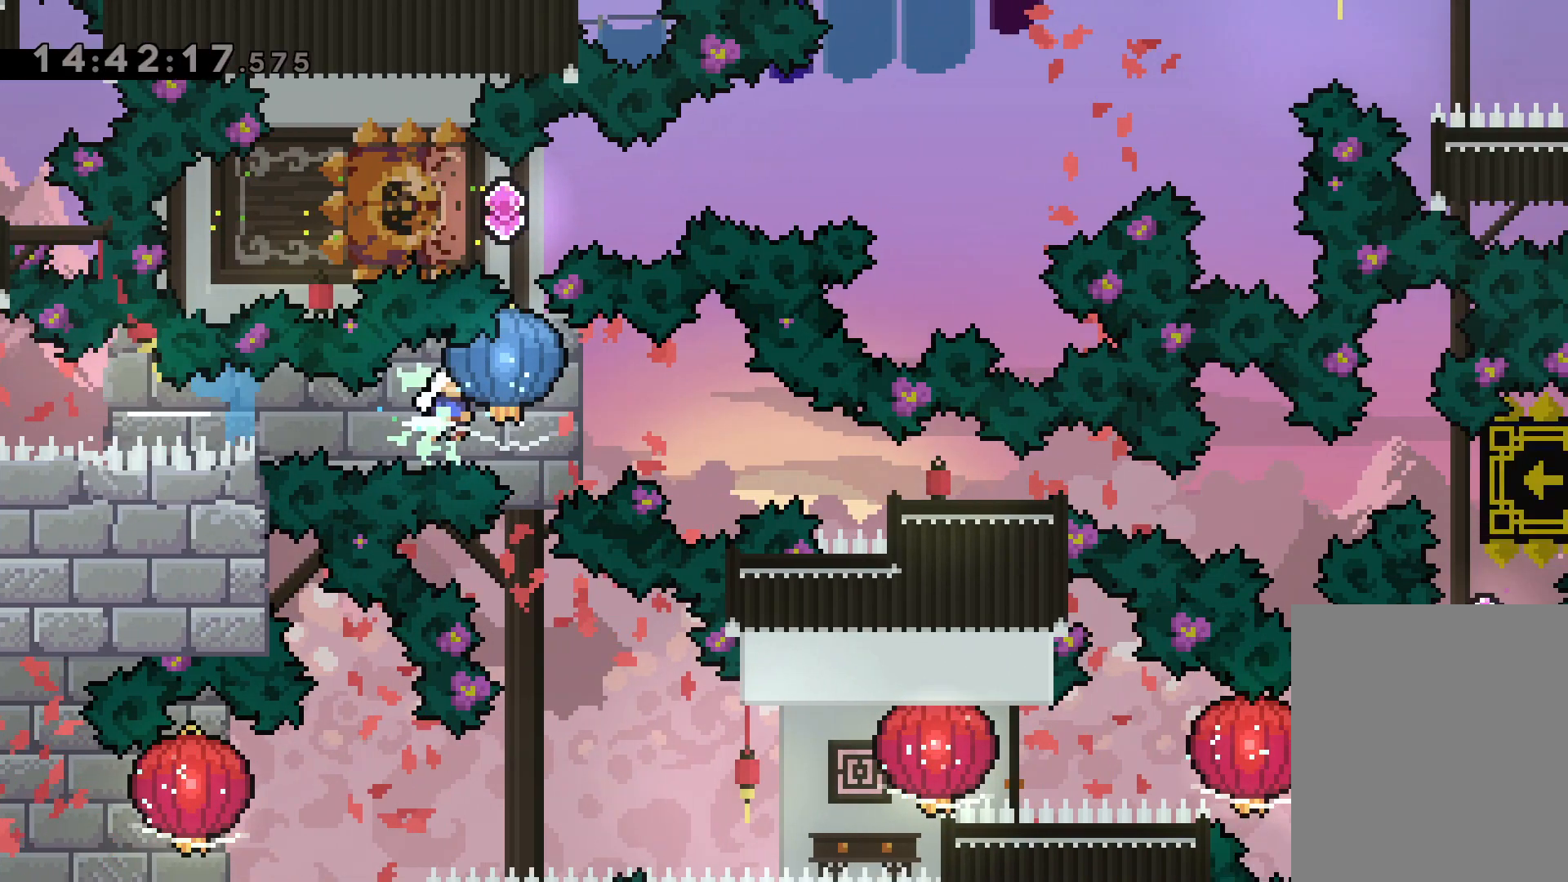
{"keys": ["right"], "events": [[34, "down", "down"], [50, "dash", "down"], [50, "grab", "up"], [317, "dash", "up"], [350, "down", "up"]]}
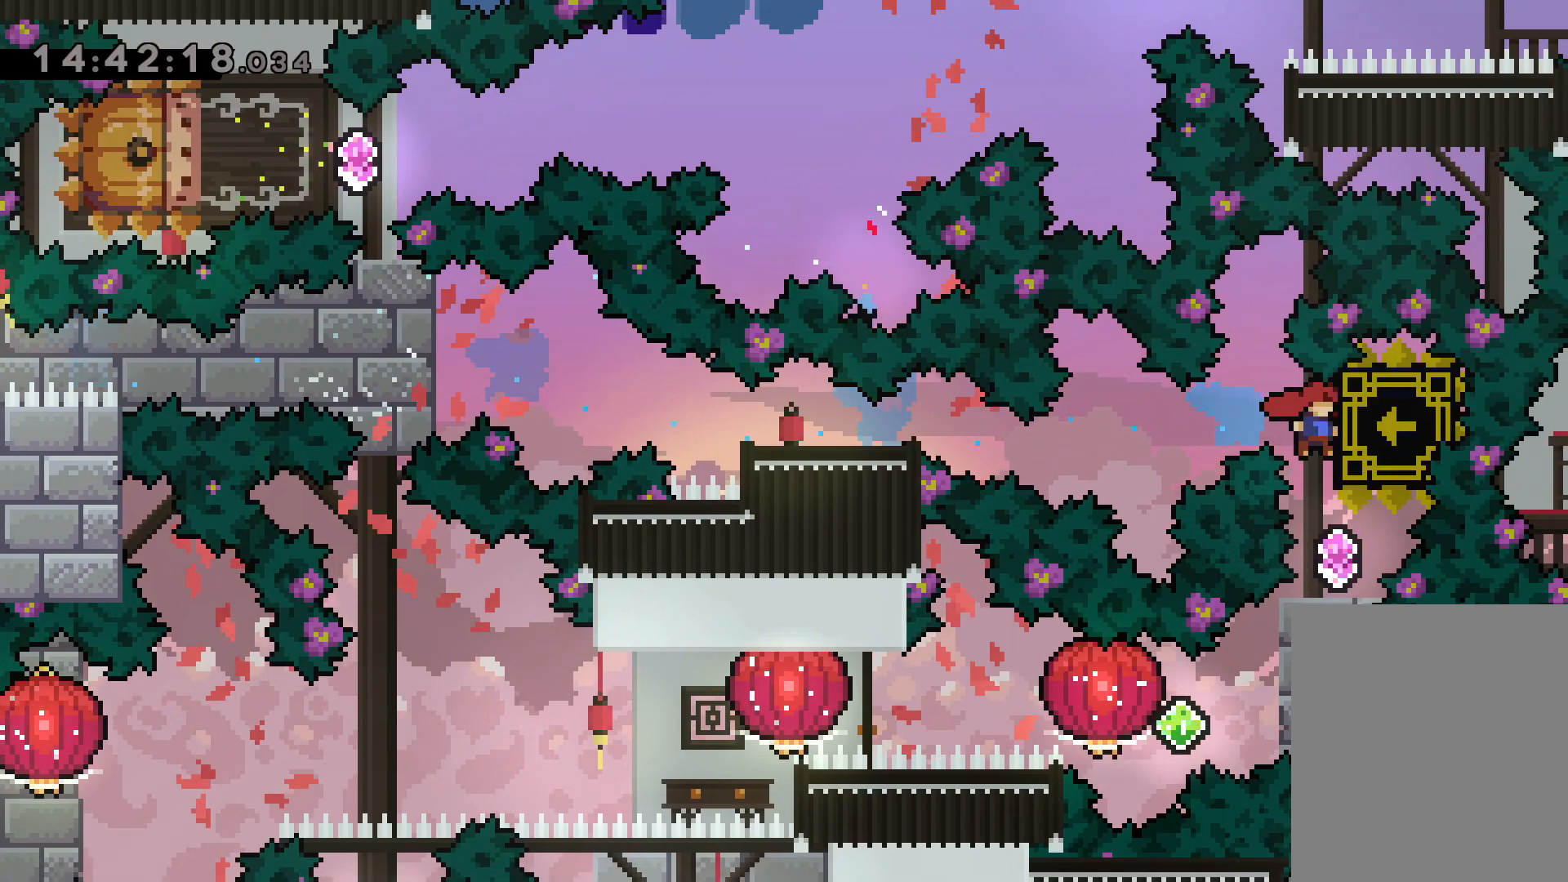
{"keys": [], "events": [[50, "right", "up"]]}
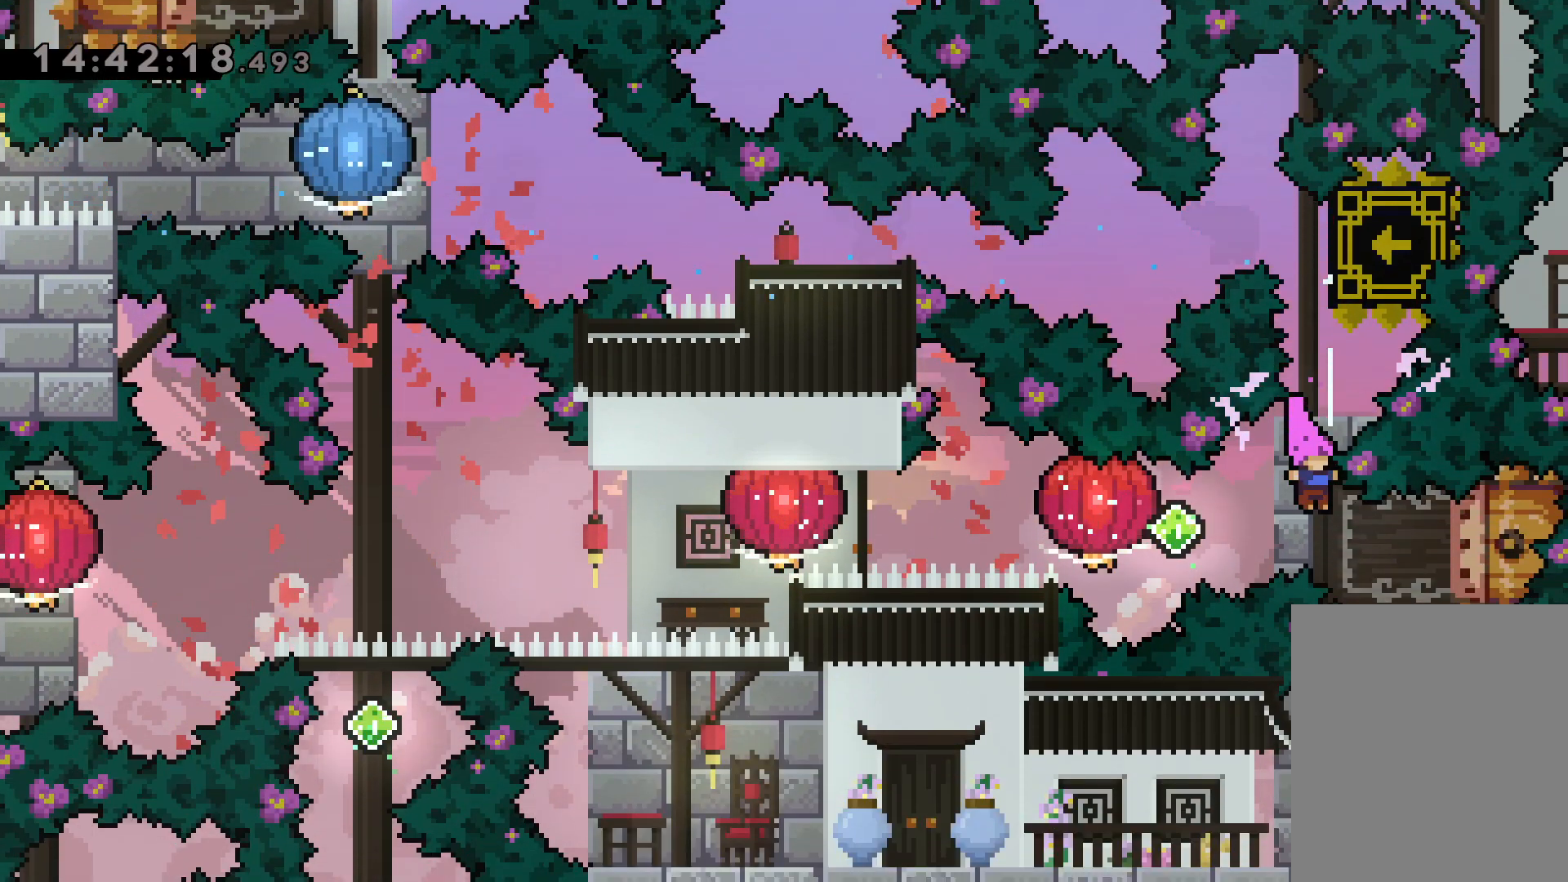
{"keys": ["dash", "left"], "events": [[17, "right", "down"], [50, "dash", "down"], [217, "dash", "up"], [217, "left", "down"], [250, "grab", "down"], [267, "jump", "down"], [267, "right", "up"], [317, "jump", "up"], [350, "dash", "down"], [450, "grab", "up"]]}
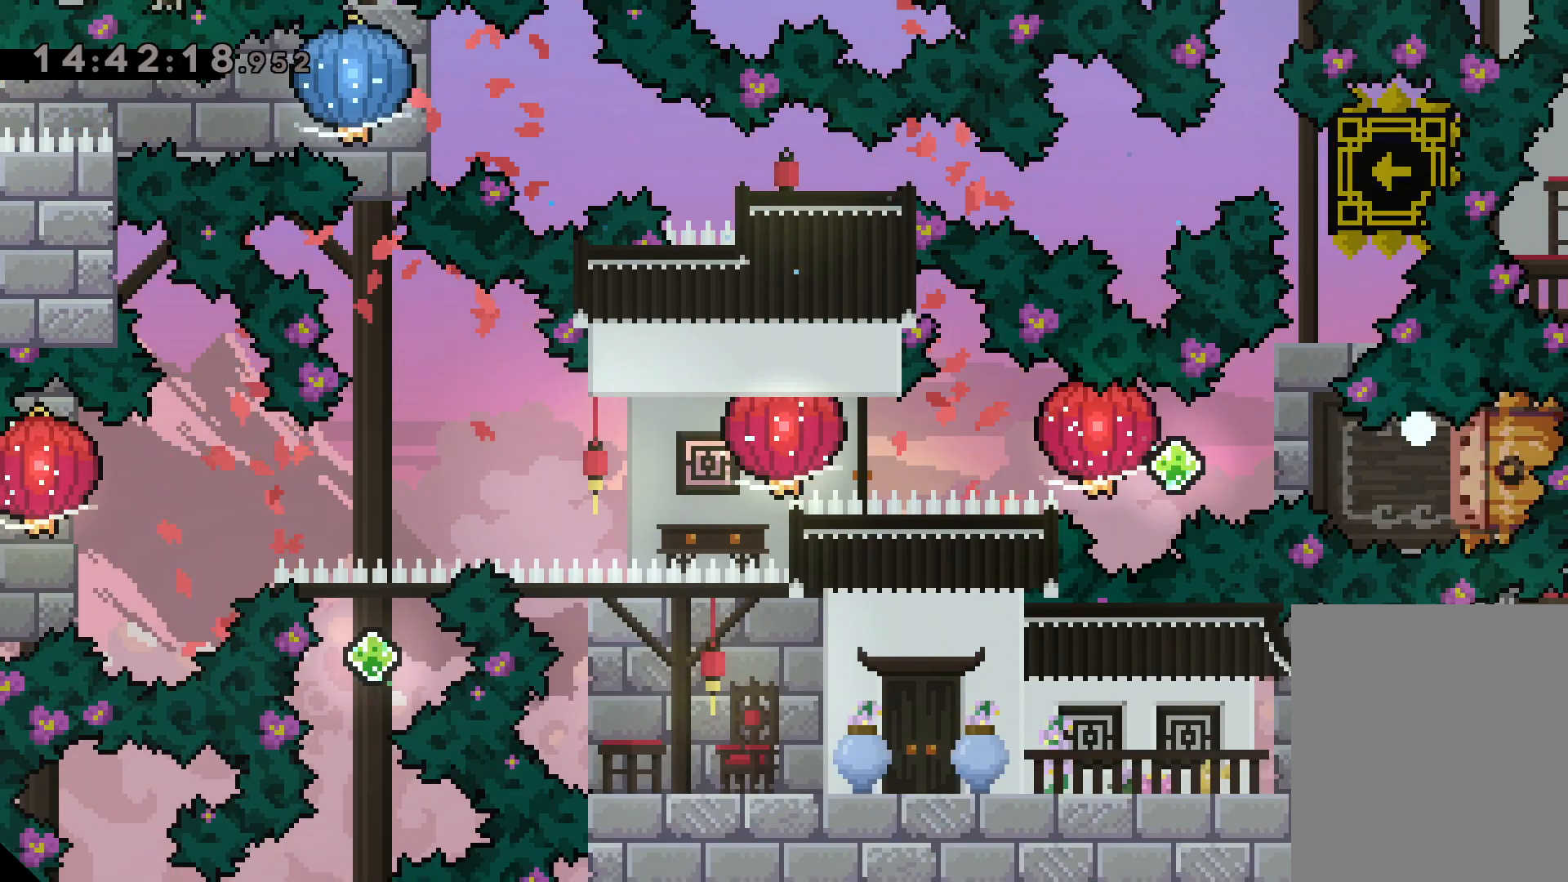
{"keys": [], "events": [[50, "dash", "up"], [67, "left", "up"]]}